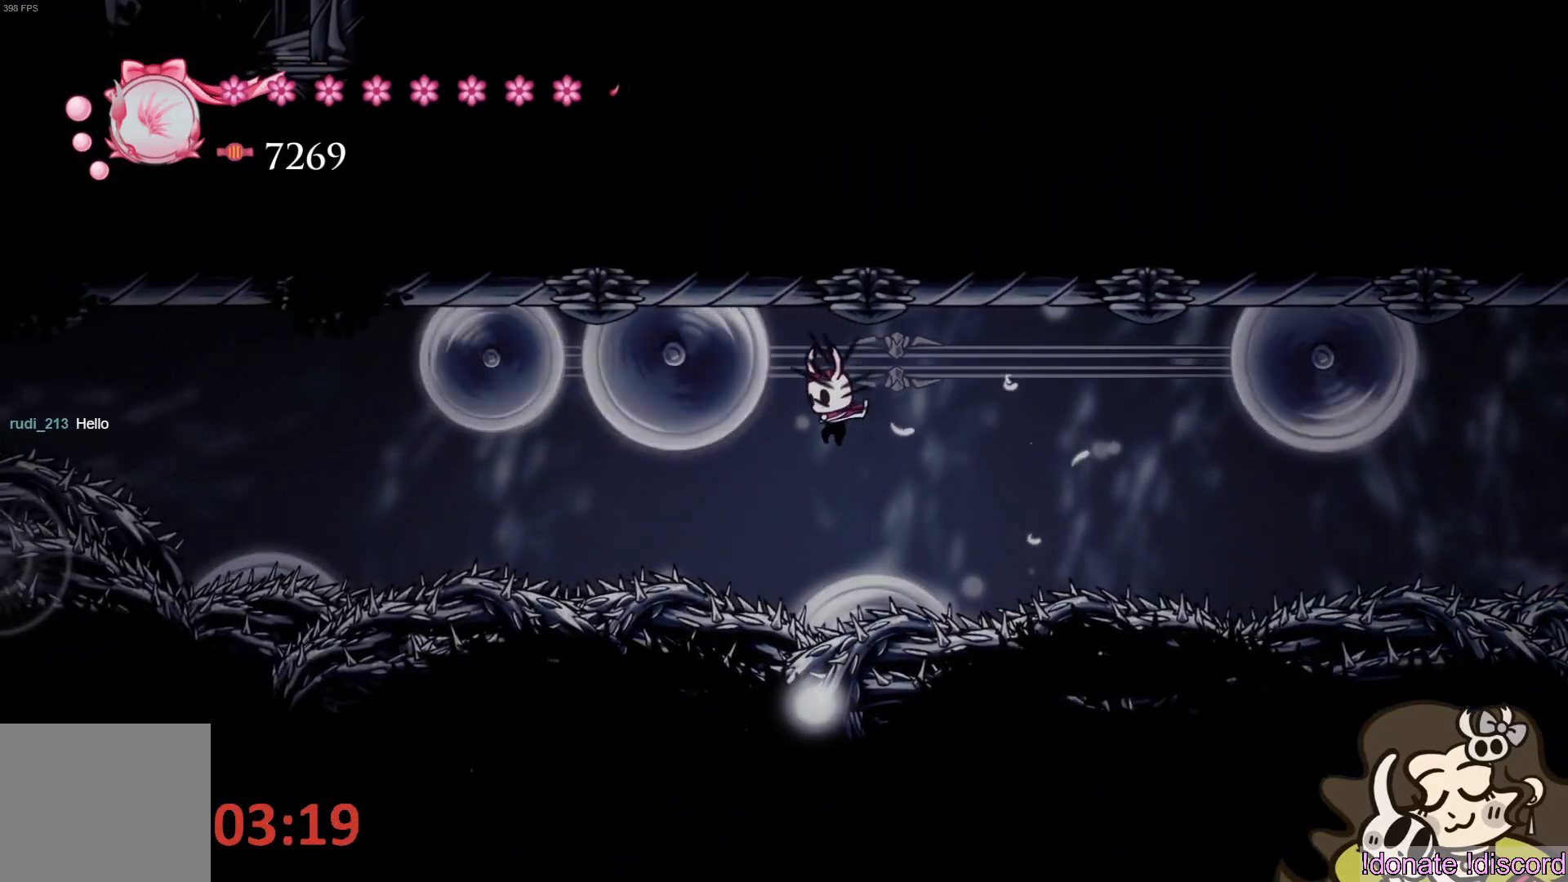
Gameplay with a controller (PlayStation layout); each line is a JSON object with the inputs held at the frame after it. "events" lists button and stick changes between this image and that frame as [ms after this image, input, new state], when the widget could be followed in between. Not read: right_stick.
{"buttons": ["CROSS"], "left_stick": "left", "events": [[100, "R2", "down"], [350, "R2", "up"], [483, "CROSS", "down"]]}
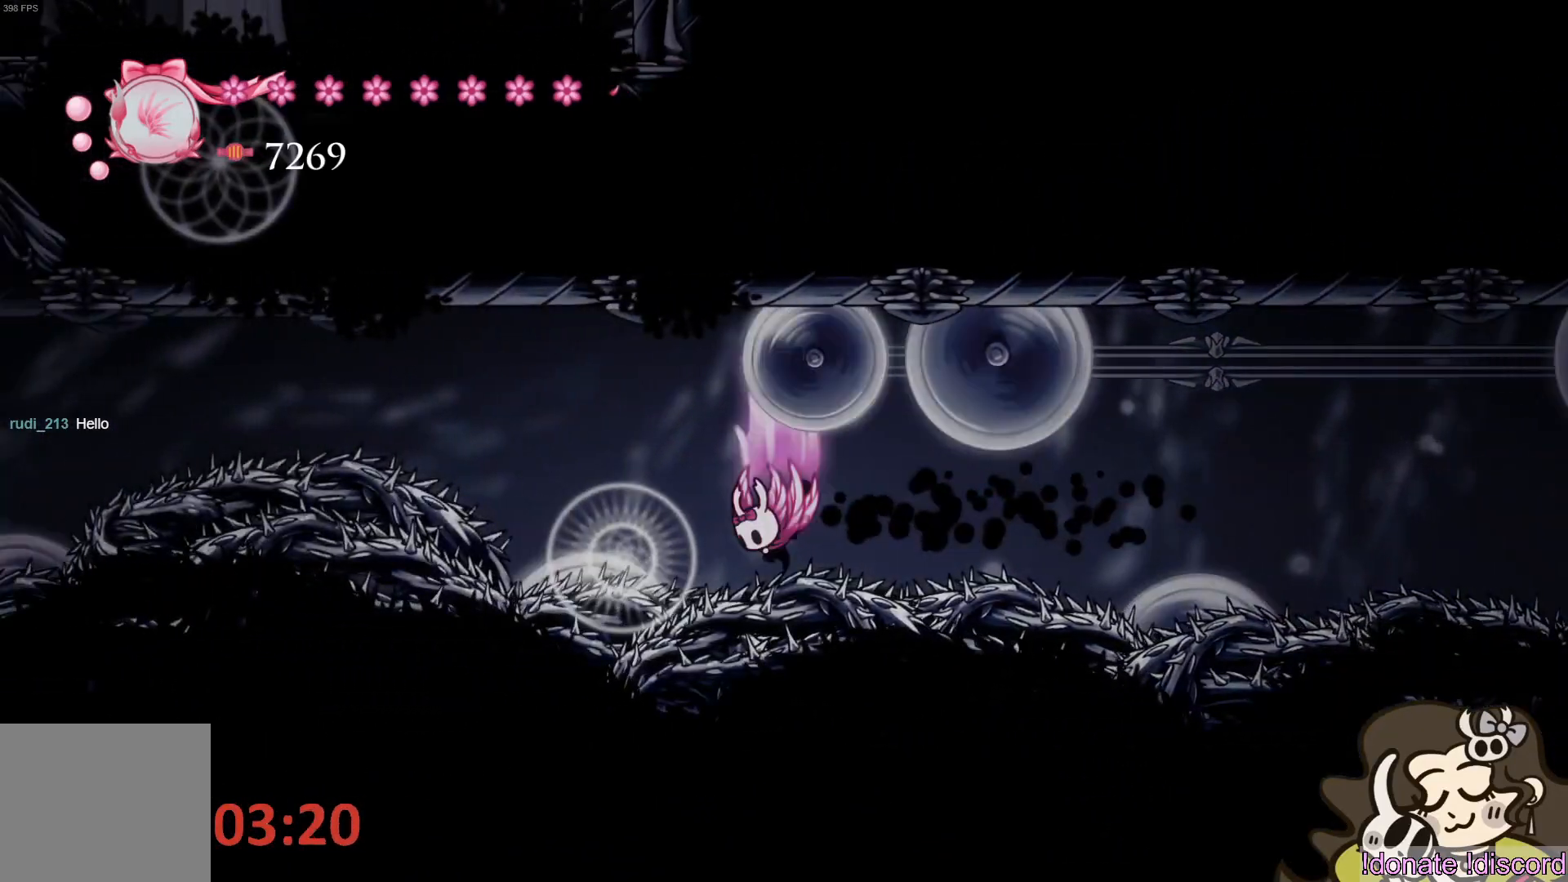
{"buttons": [], "left_stick": "down", "events": [[333, "CROSS", "up"], [367, "left_stick", "down"]]}
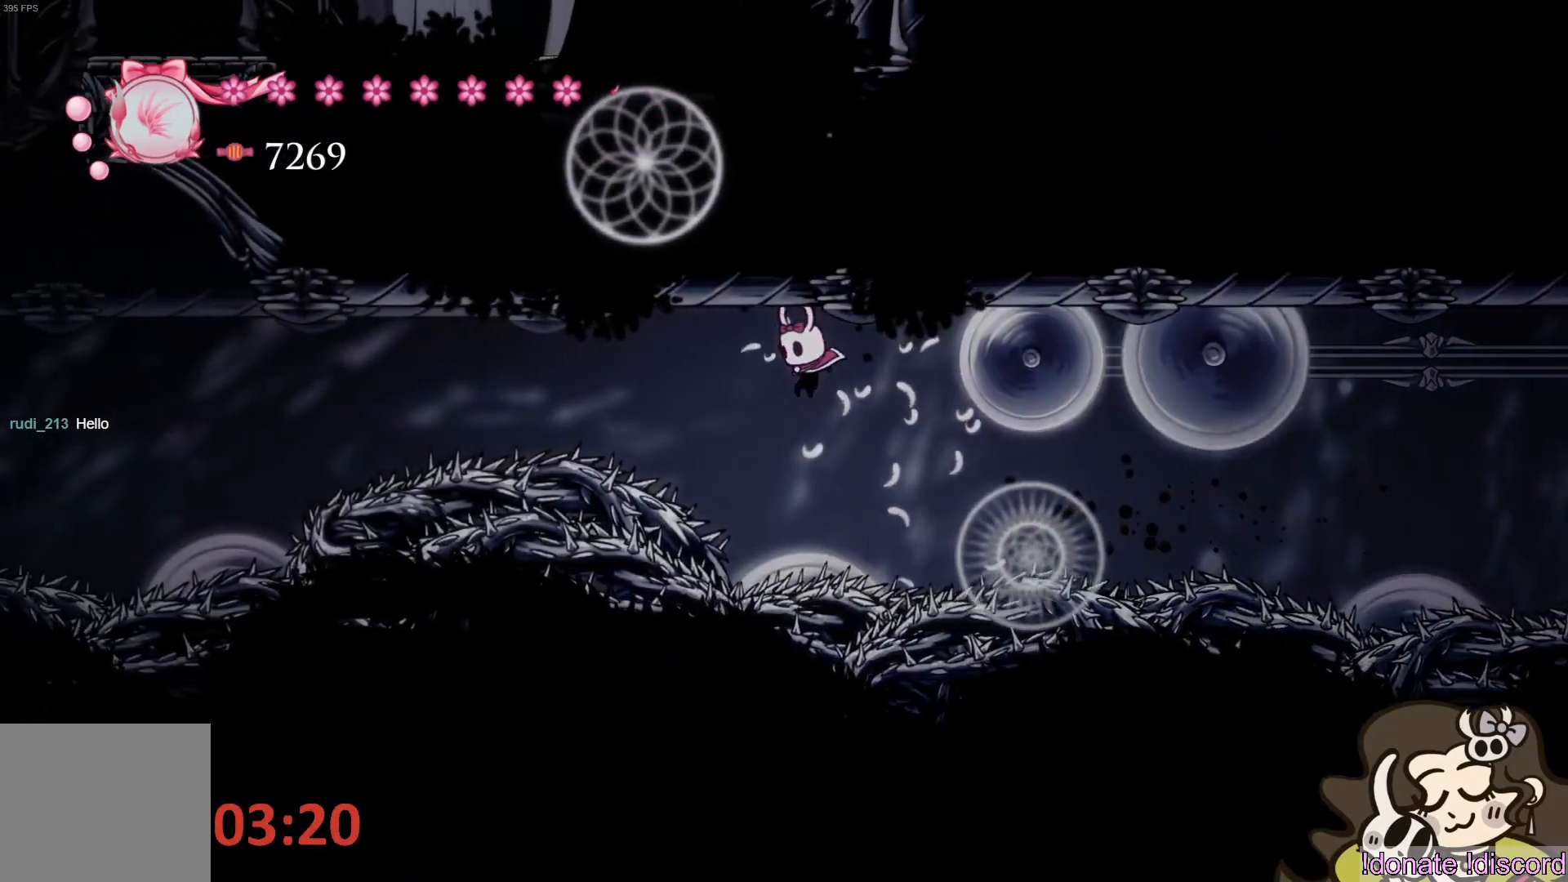
{"buttons": ["R2"], "left_stick": "left", "events": [[100, "SQUARE", "down"], [217, "left_stick", "left"], [267, "SQUARE", "up"], [500, "R2", "down"]]}
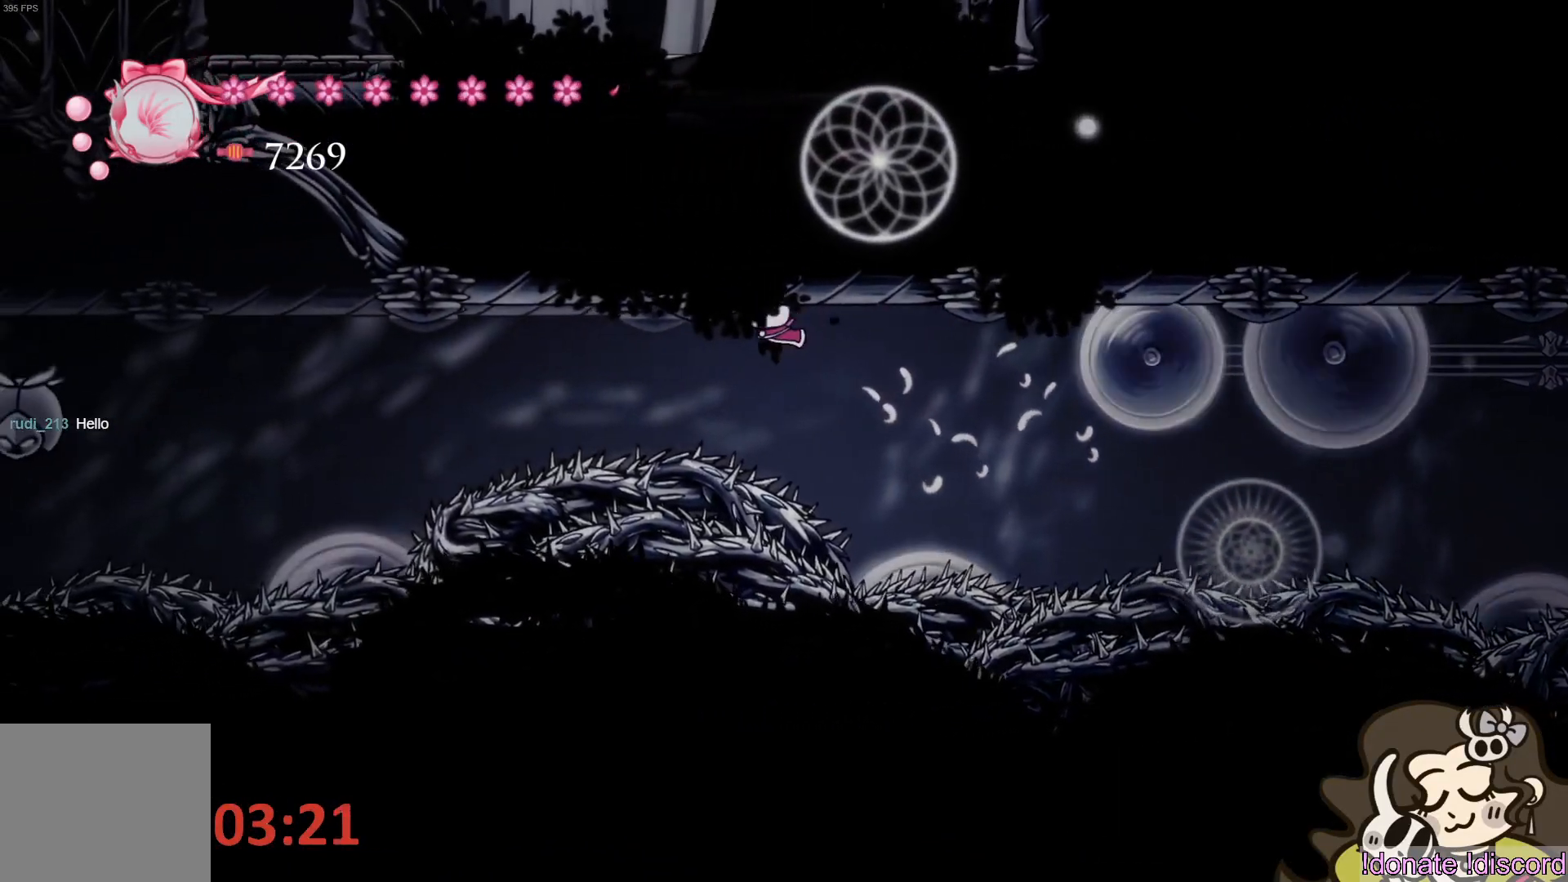
{"buttons": [], "left_stick": "down-left", "events": [[317, "R2", "up"], [433, "left_stick", "down-left"]]}
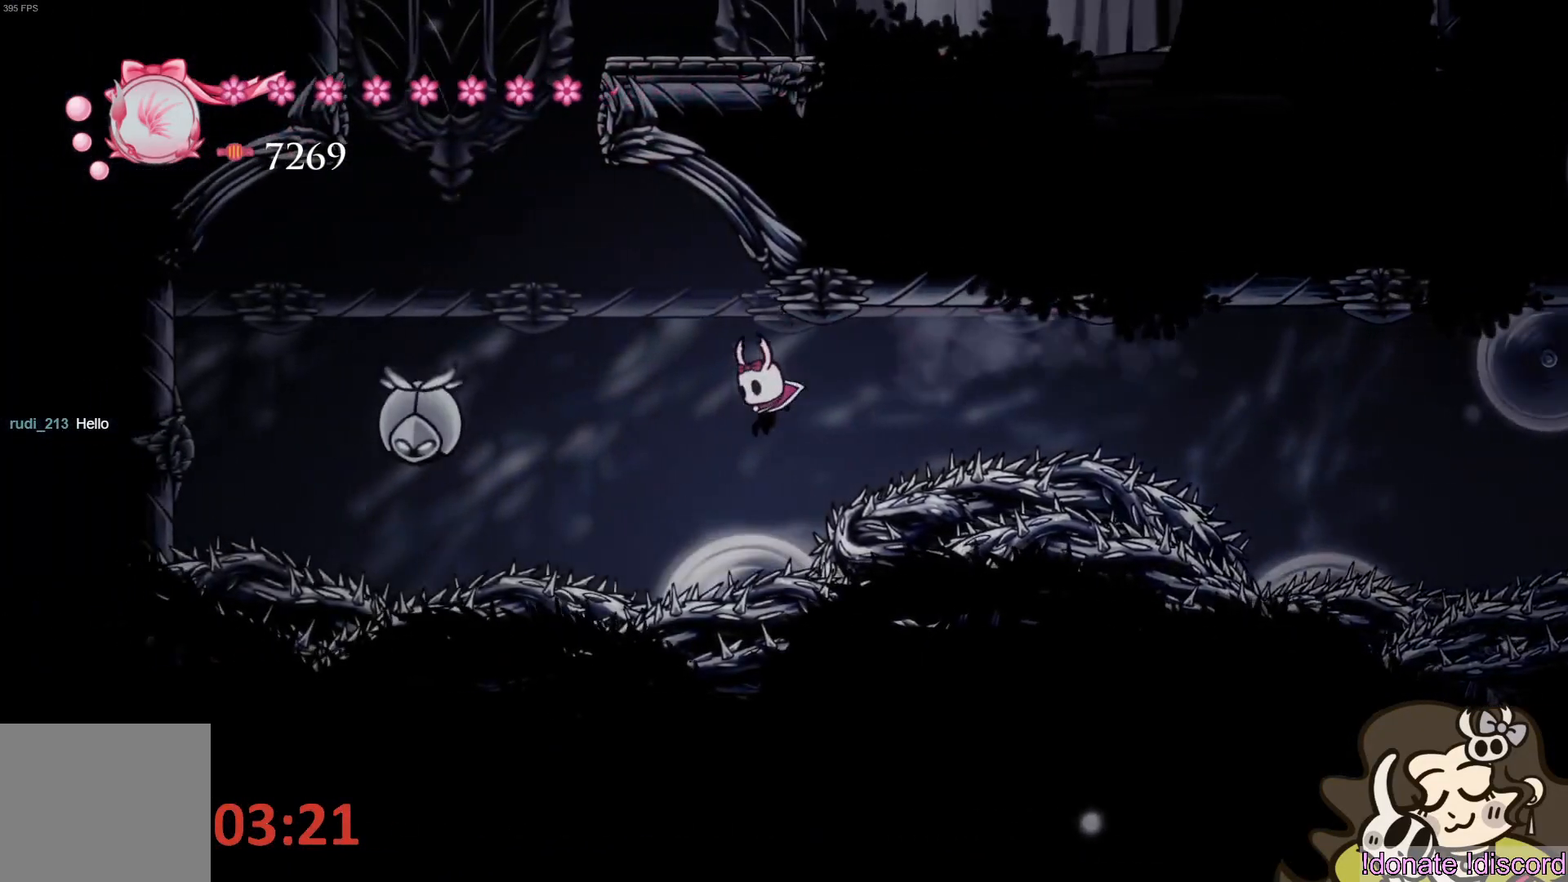
{"buttons": ["CROSS"], "left_stick": "center", "events": [[17, "SQUARE", "down"], [133, "left_stick", "left"], [150, "SQUARE", "up"], [333, "CROSS", "down"], [450, "left_stick", "center"]]}
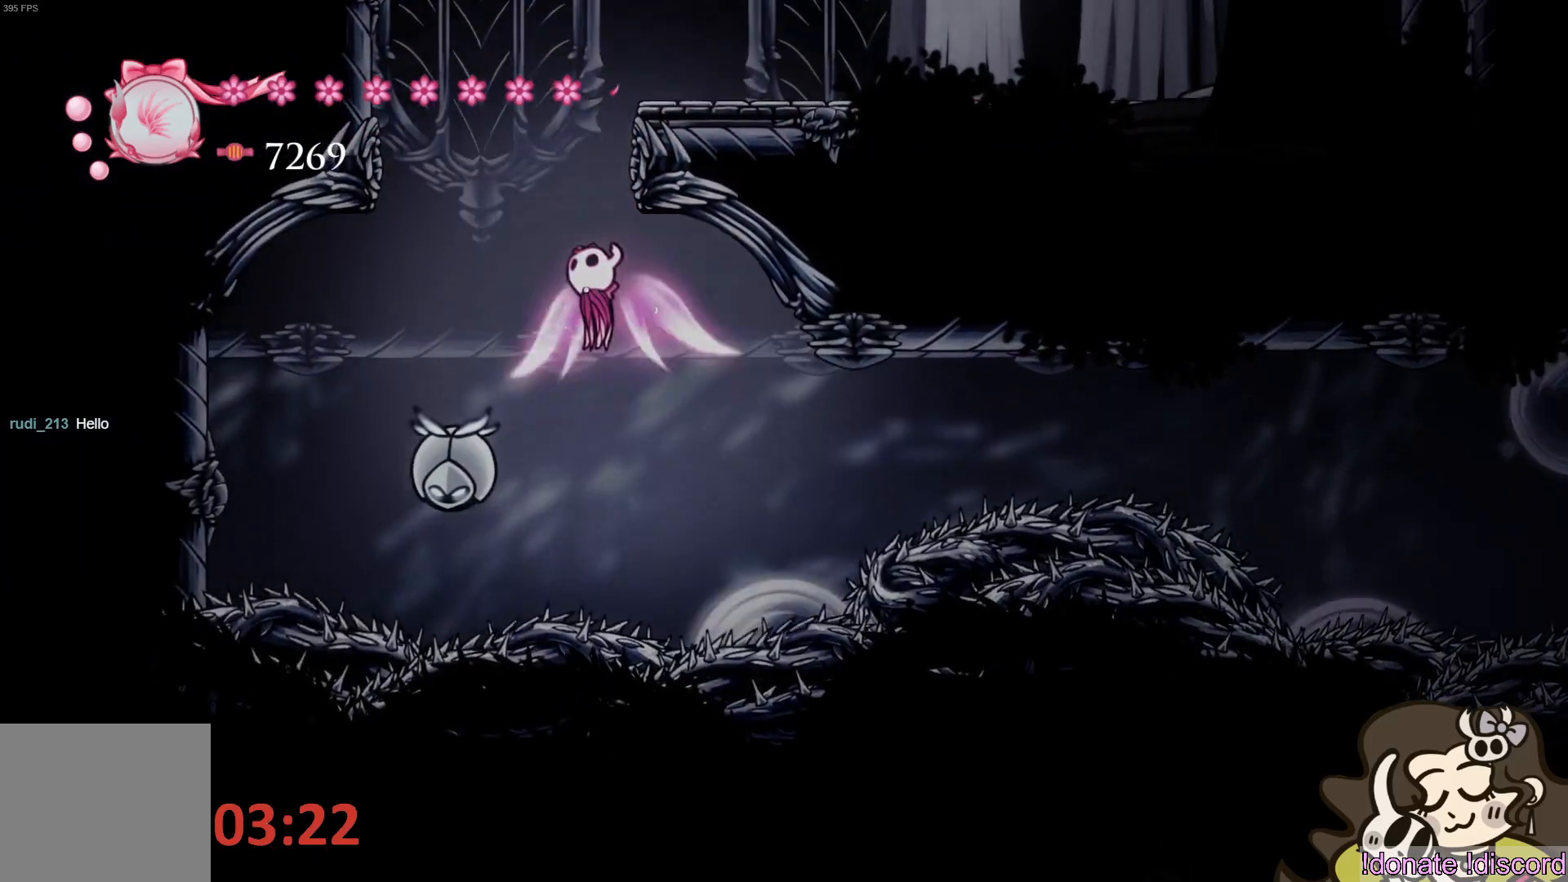
{"buttons": ["CROSS"], "left_stick": "right", "events": [[150, "left_stick", "right"], [250, "CROSS", "up"], [317, "CROSS", "down"]]}
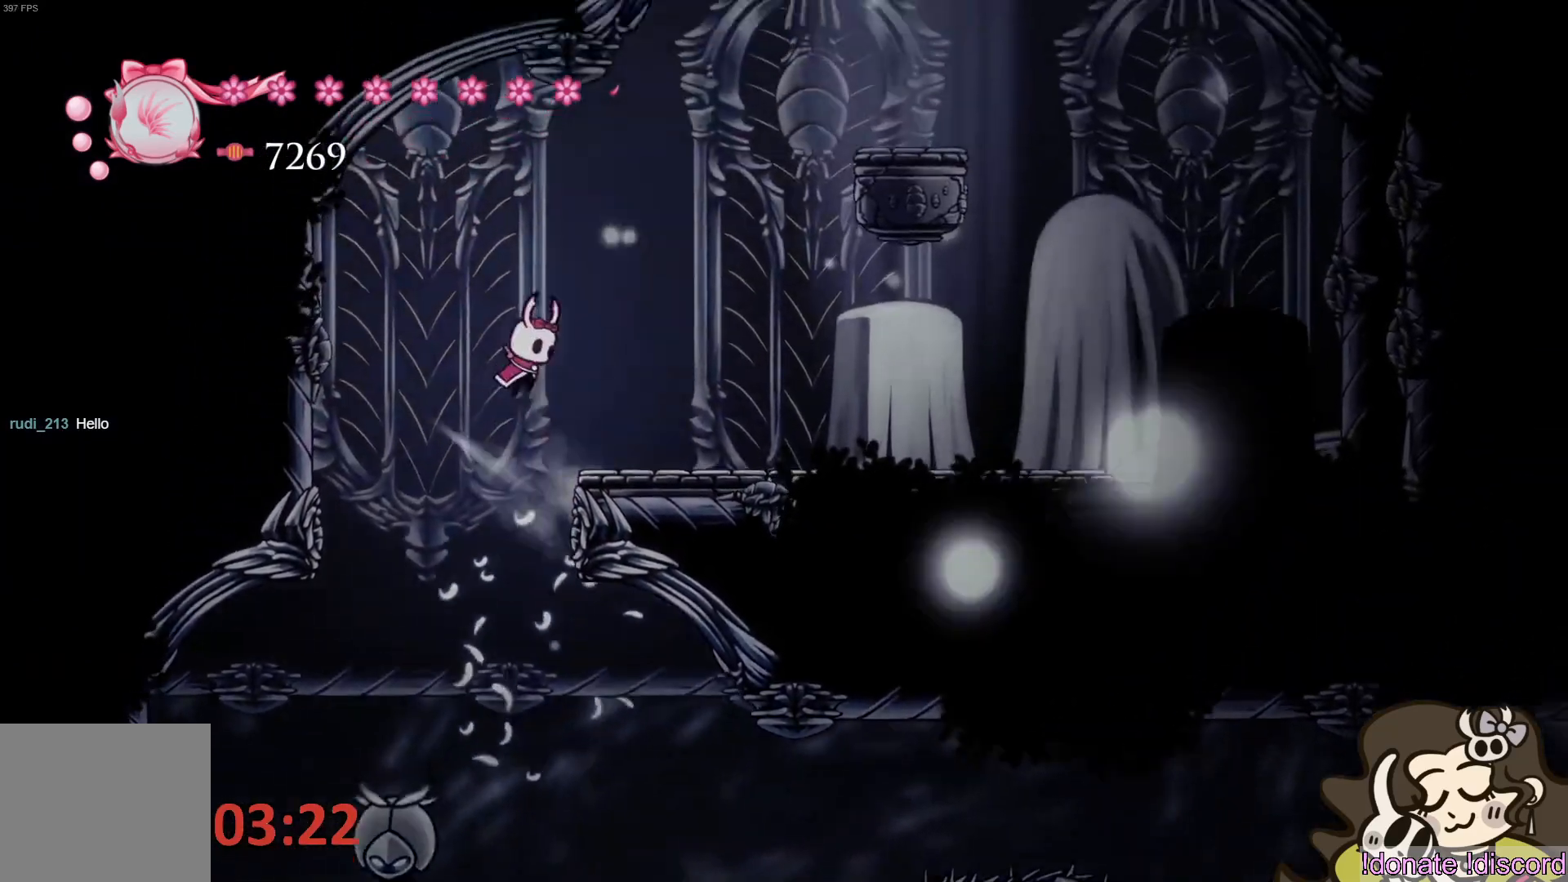
{"buttons": ["CROSS"], "left_stick": "right", "events": [[183, "CROSS", "up"], [367, "CROSS", "down"]]}
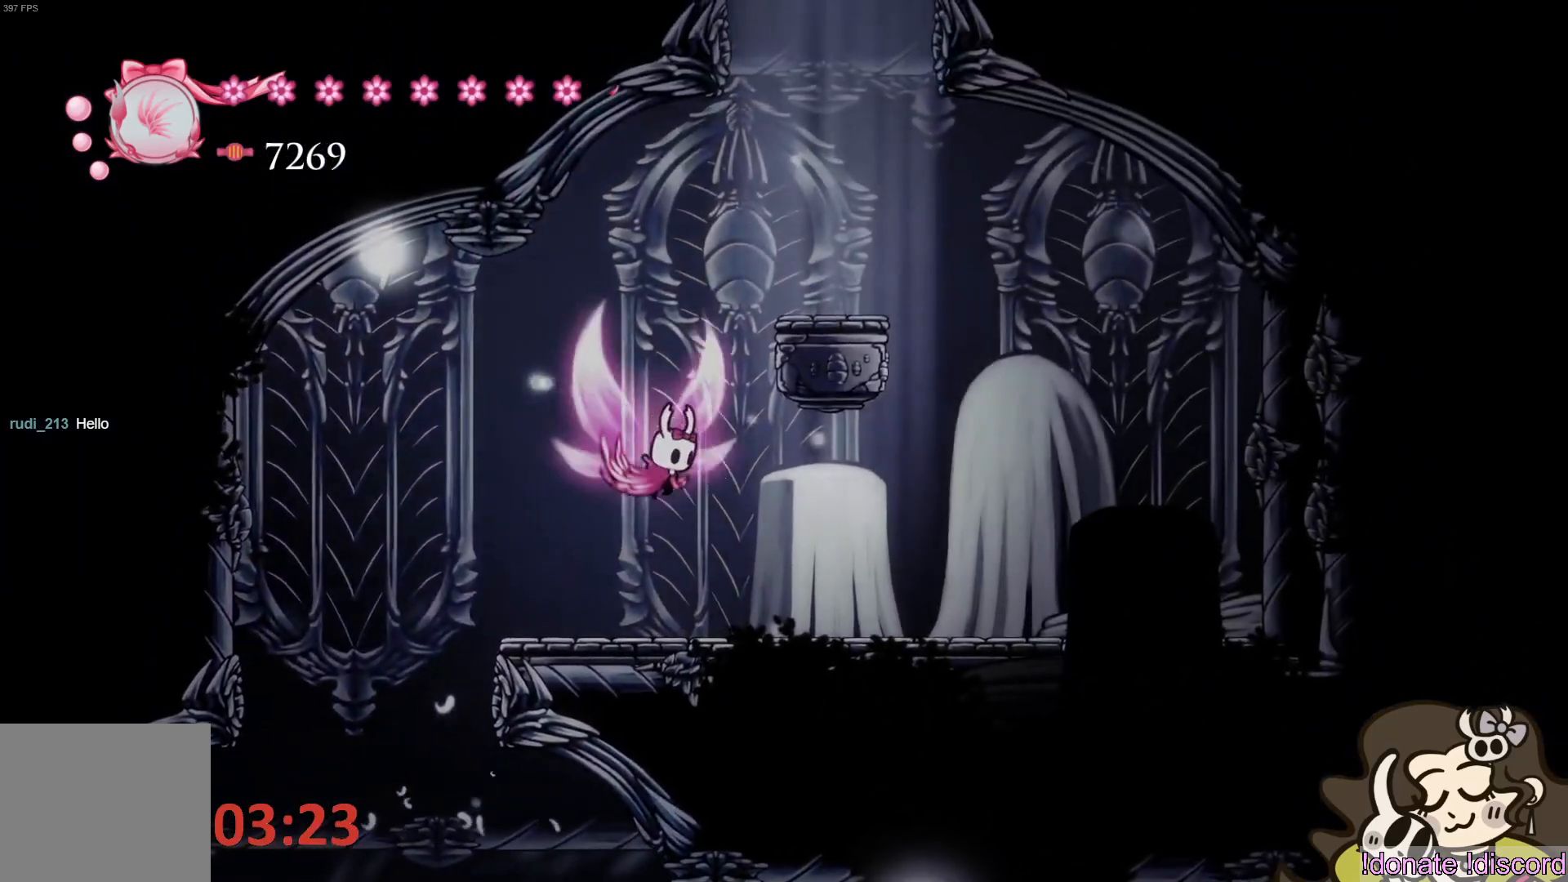
{"buttons": ["CROSS"], "left_stick": "center", "events": [[267, "CROSS", "up"], [433, "CROSS", "down"], [433, "left_stick", "center"]]}
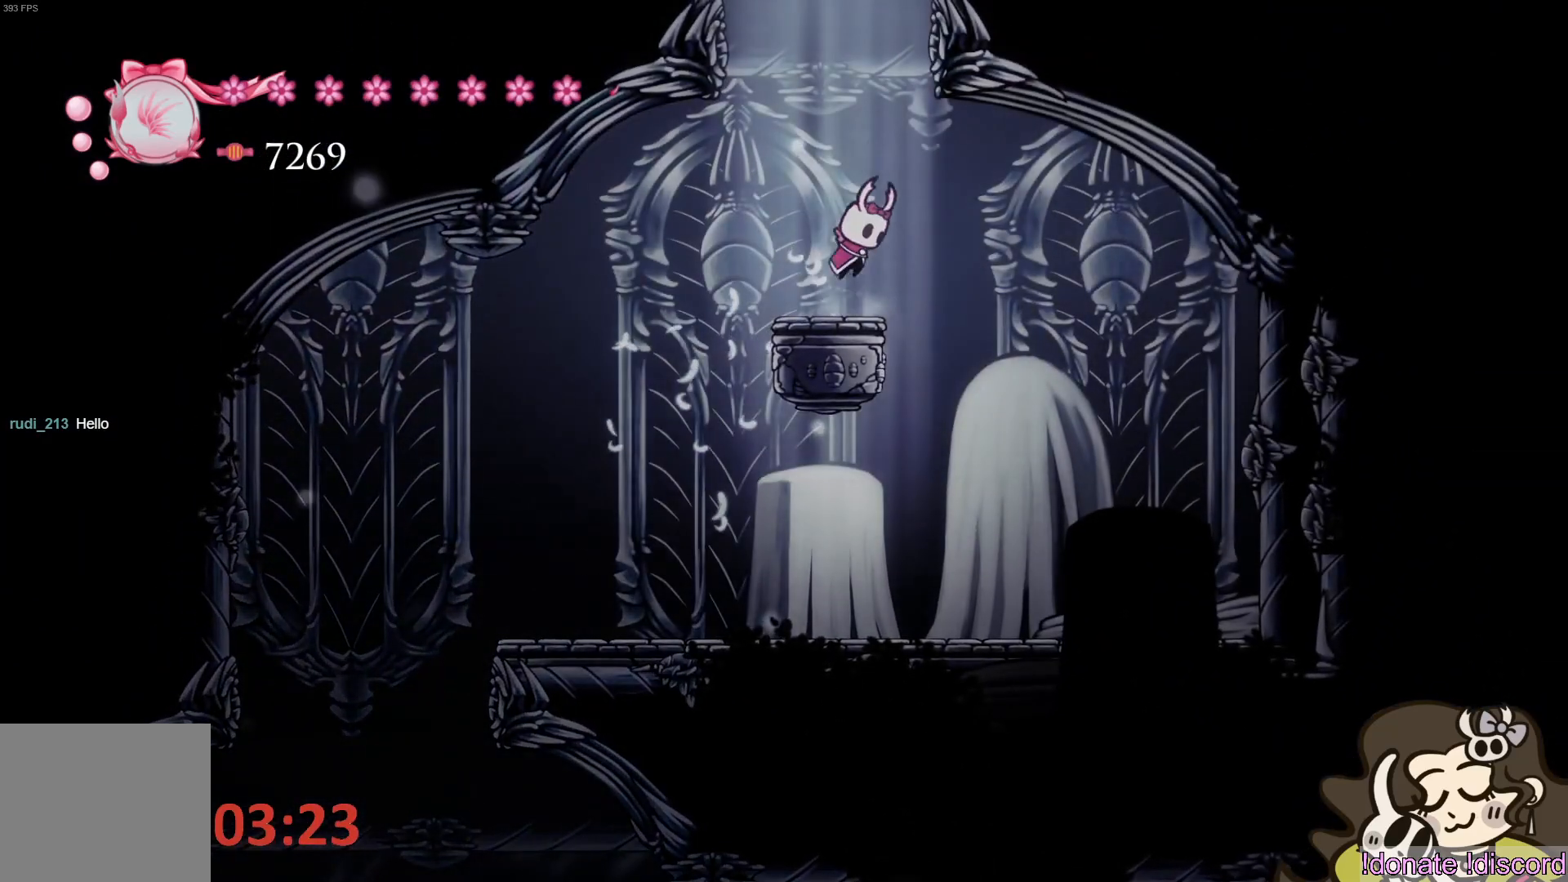
{"buttons": ["CROSS"], "left_stick": "center", "events": [[233, "CROSS", "up"], [283, "CROSS", "down"]]}
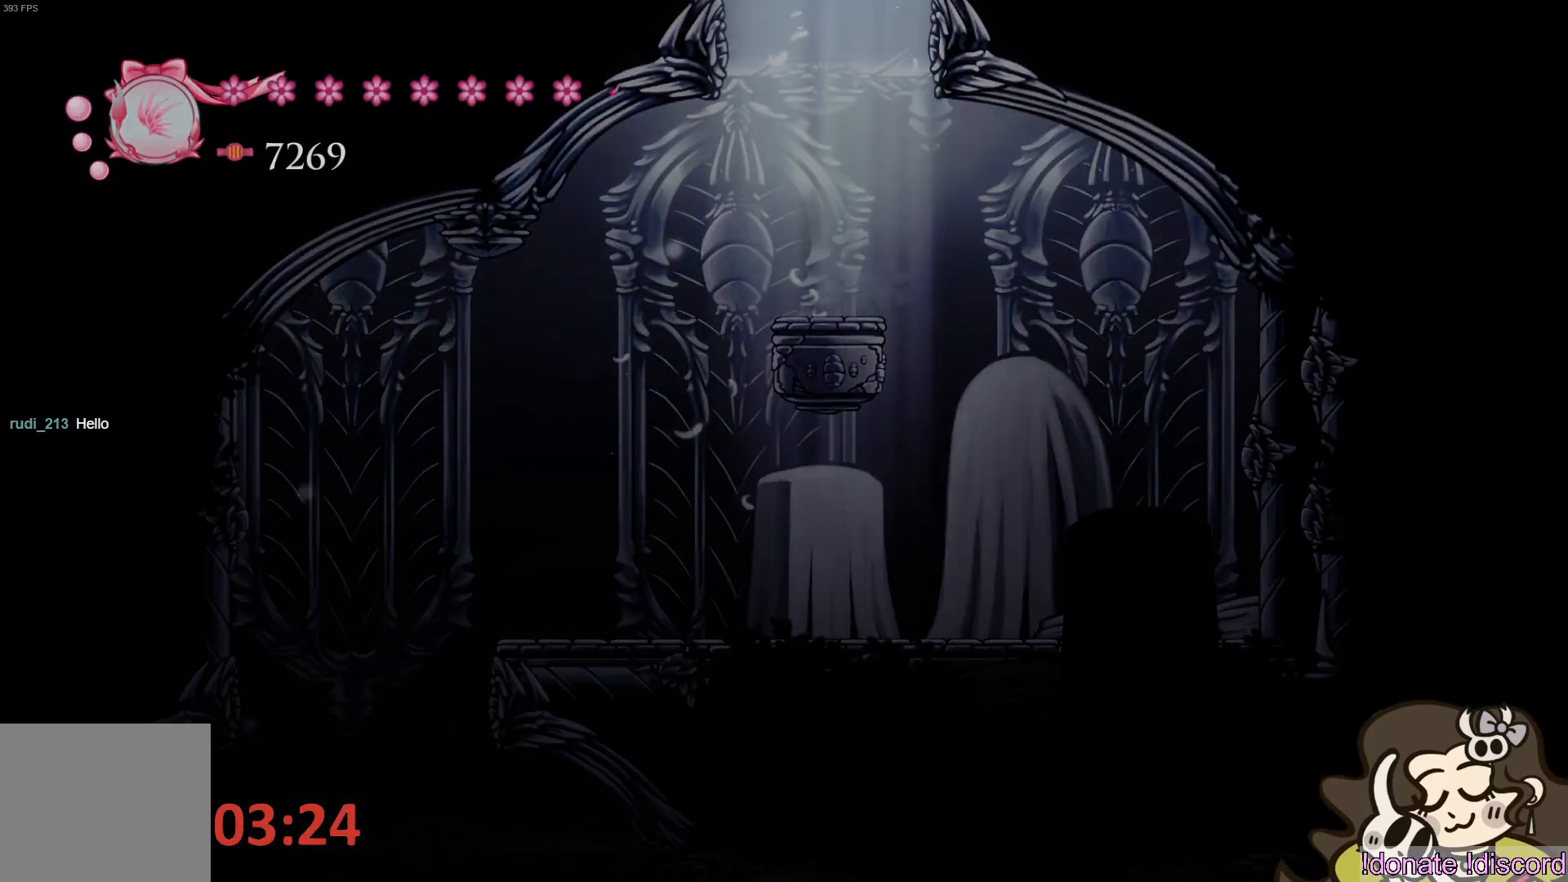
{"buttons": ["CROSS"], "left_stick": "right", "events": [[367, "left_stick", "right"]]}
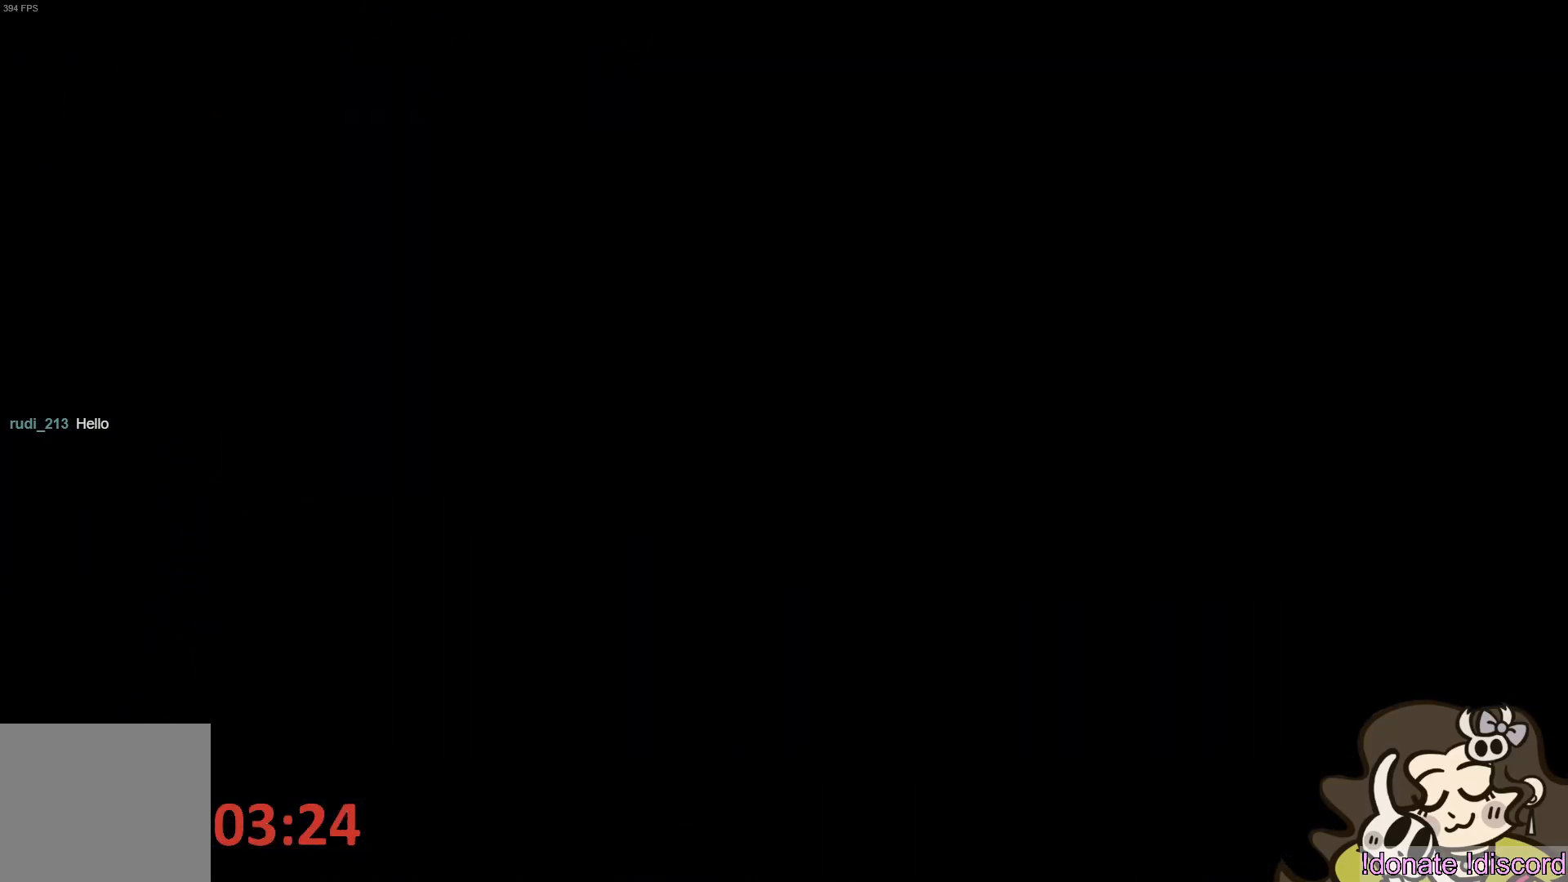
{"buttons": [], "left_stick": "right", "events": [[450, "CROSS", "up"]]}
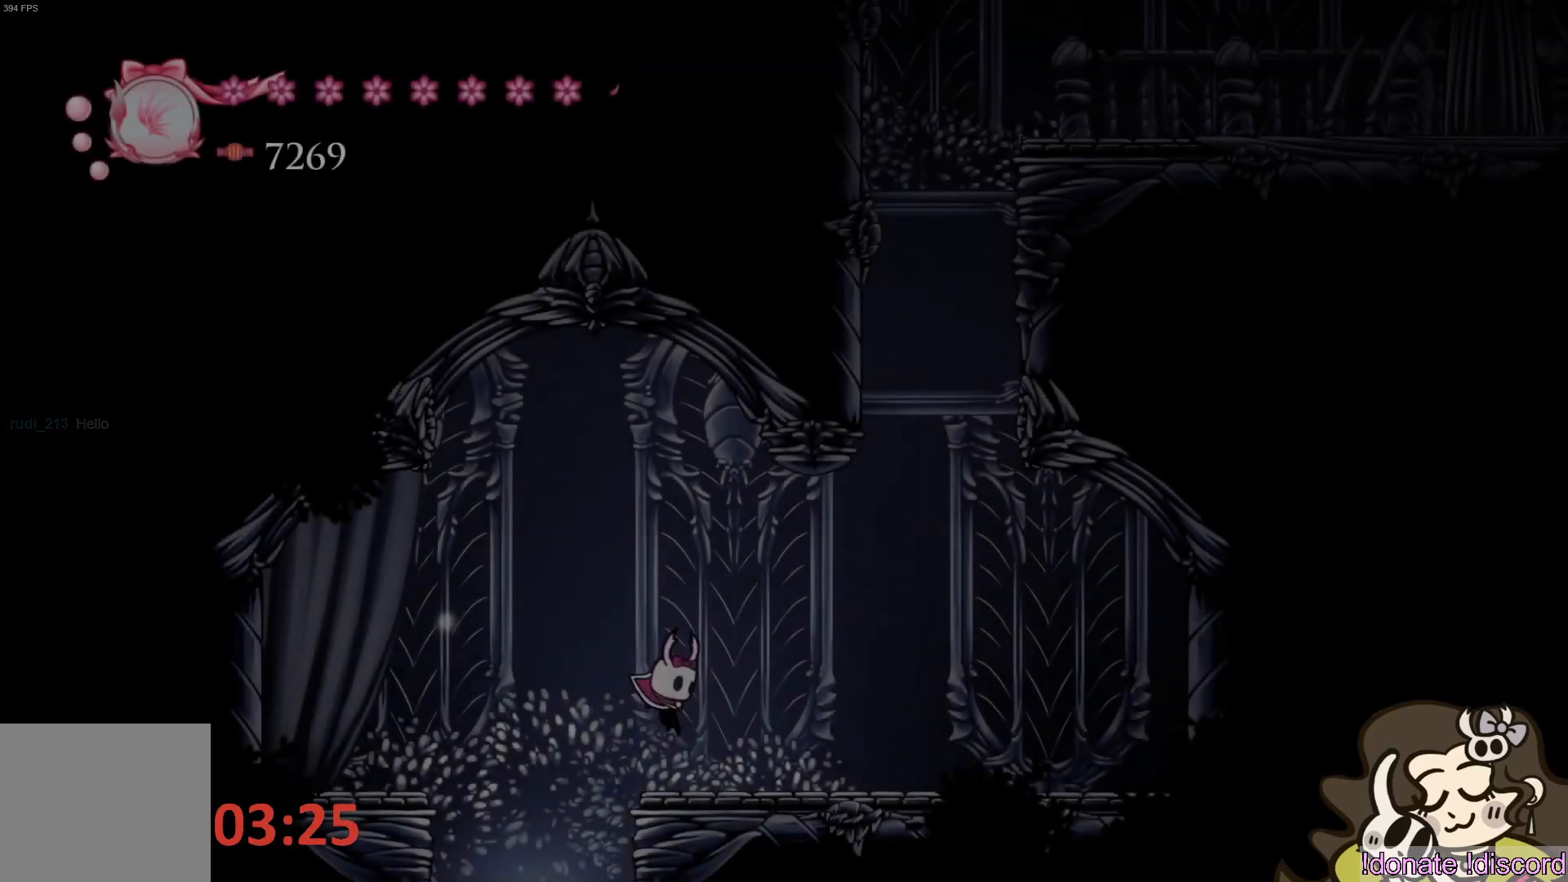
{"buttons": ["CROSS"], "left_stick": "right", "events": [[217, "CROSS", "down"]]}
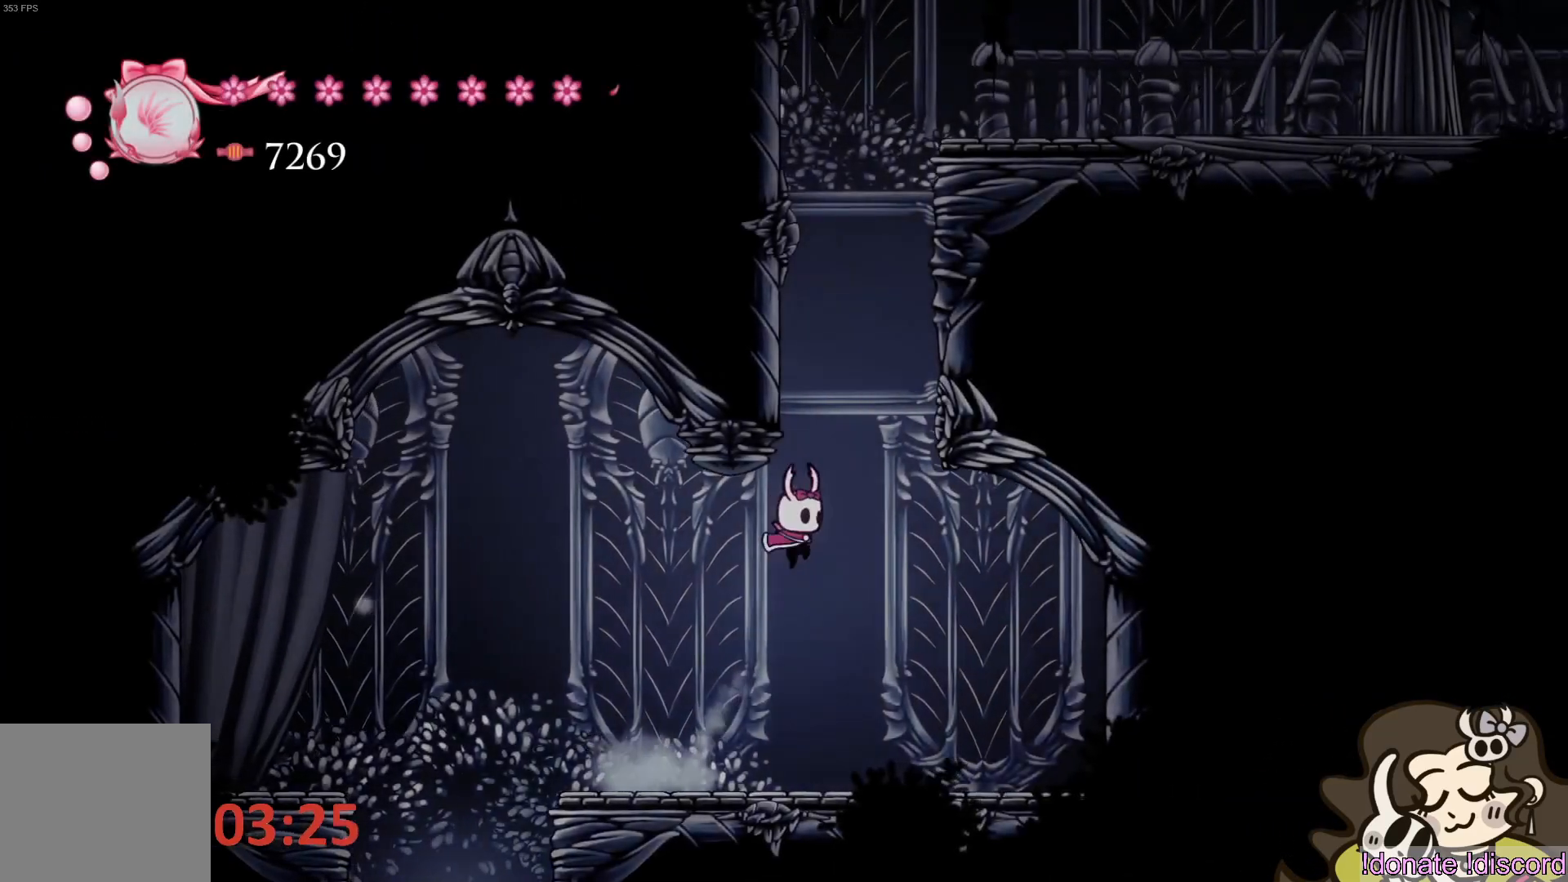
{"buttons": ["CROSS"], "left_stick": "left", "events": [[17, "left_stick", "center"], [33, "CROSS", "up"], [83, "CROSS", "down"], [283, "left_stick", "left"], [433, "CROSS", "up"], [500, "CROSS", "down"]]}
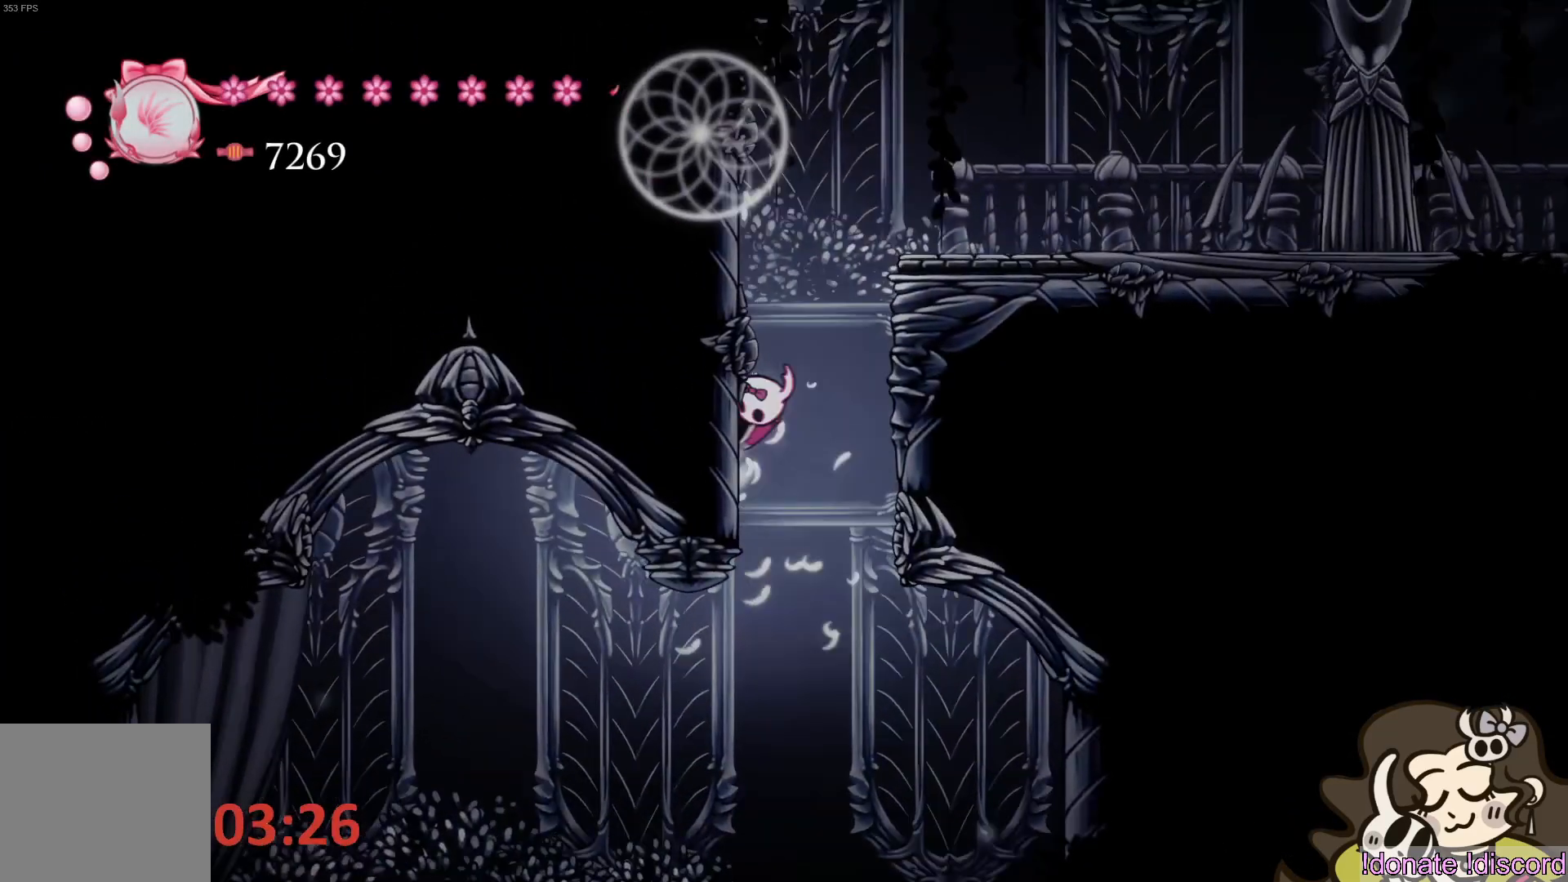
{"buttons": ["CROSS"], "left_stick": "left", "events": [[300, "CROSS", "up"], [383, "CROSS", "down"]]}
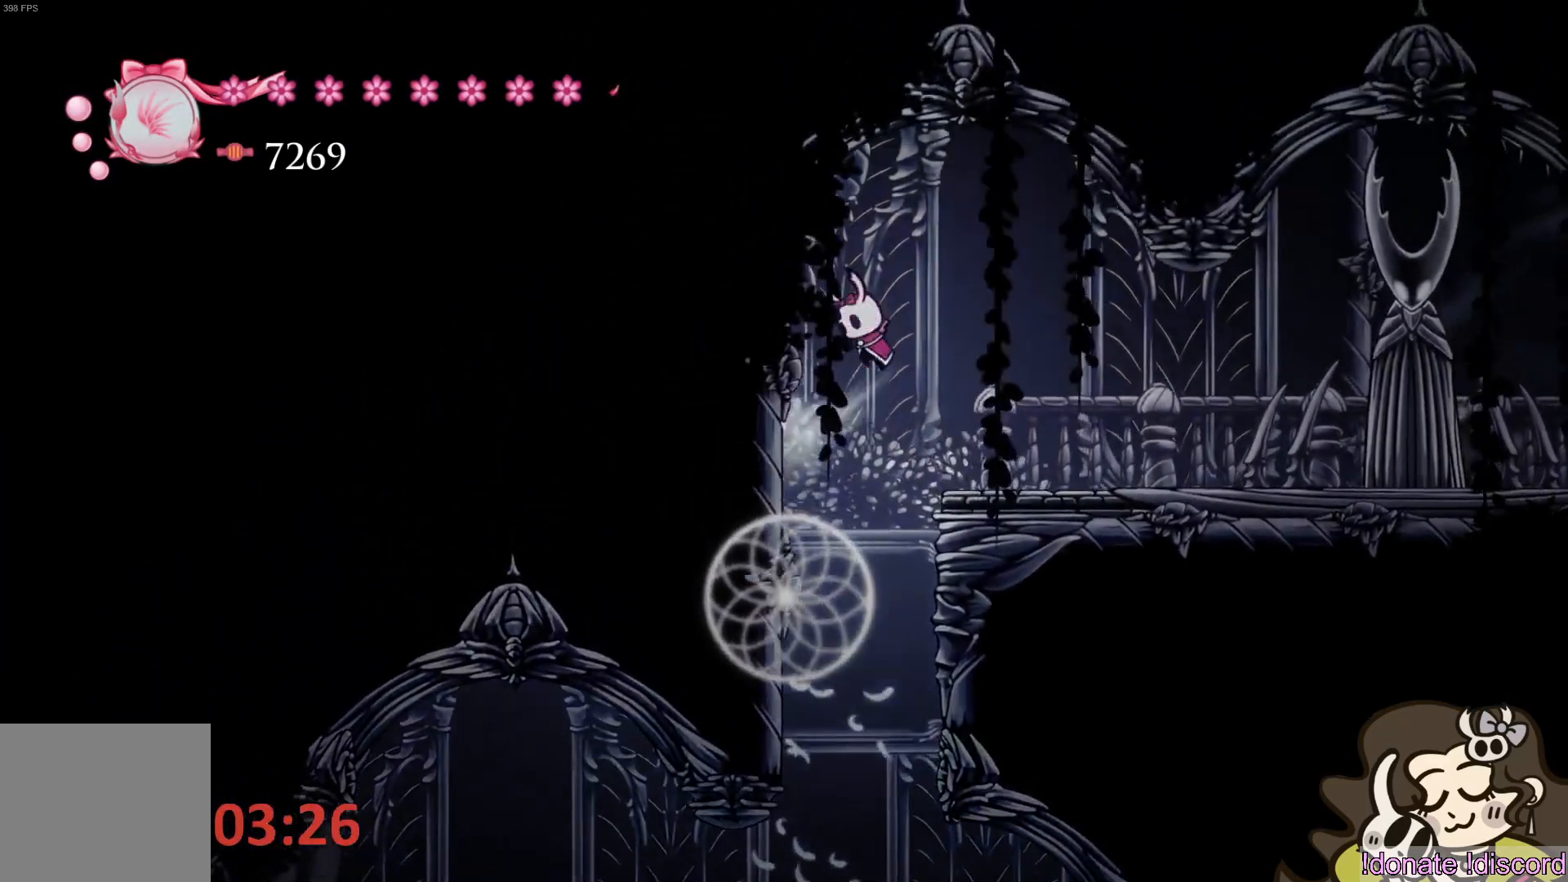
{"buttons": ["L2"], "left_stick": "left", "events": [[167, "CROSS", "up"], [350, "L2", "down"]]}
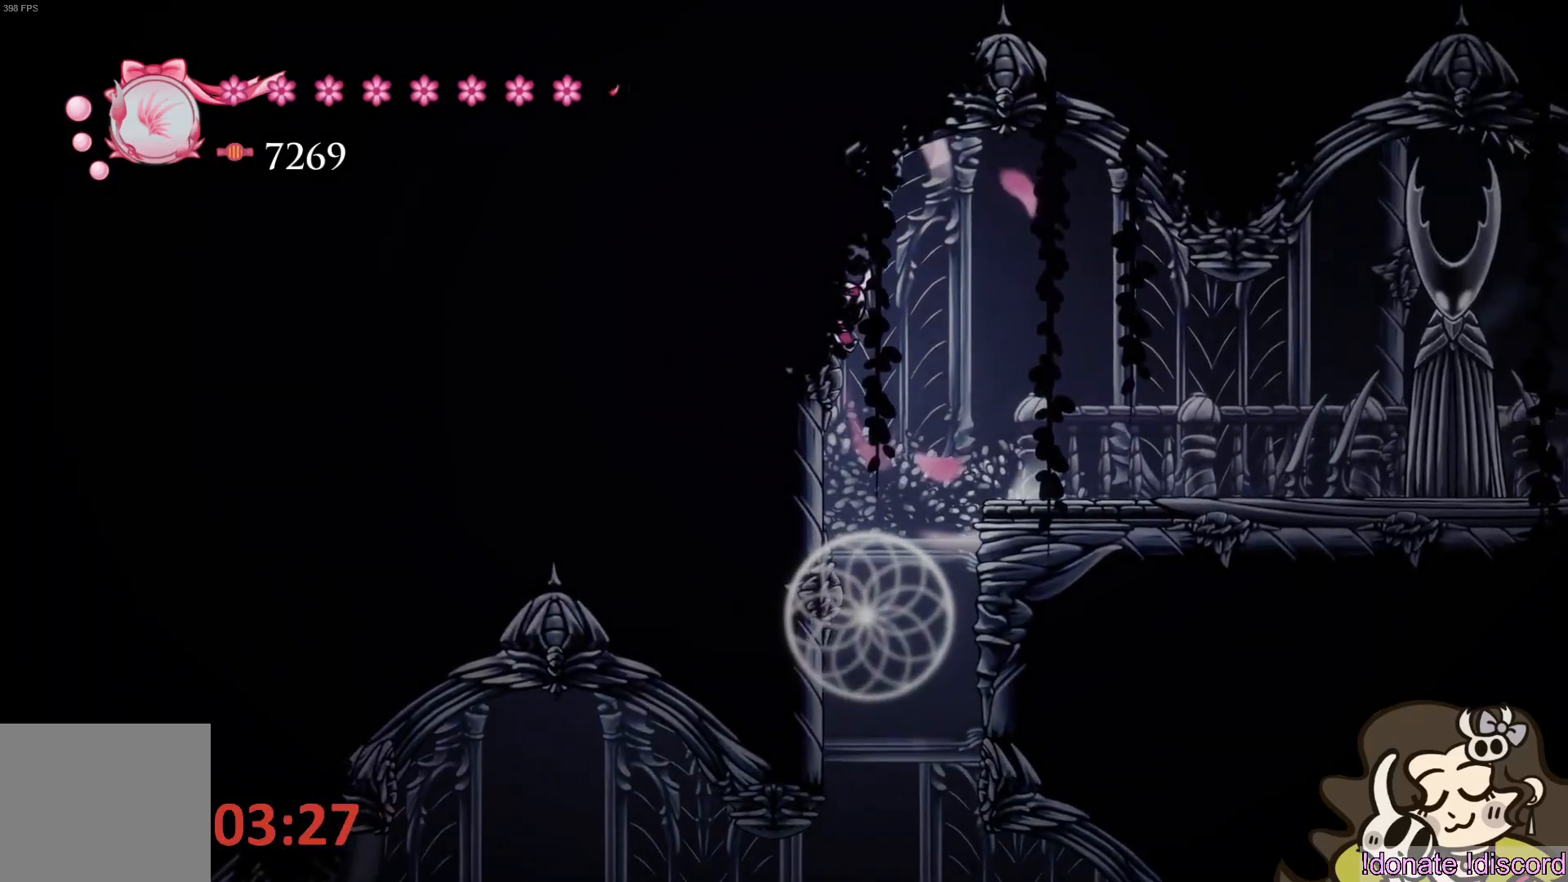
{"buttons": ["L2"], "left_stick": "left", "events": []}
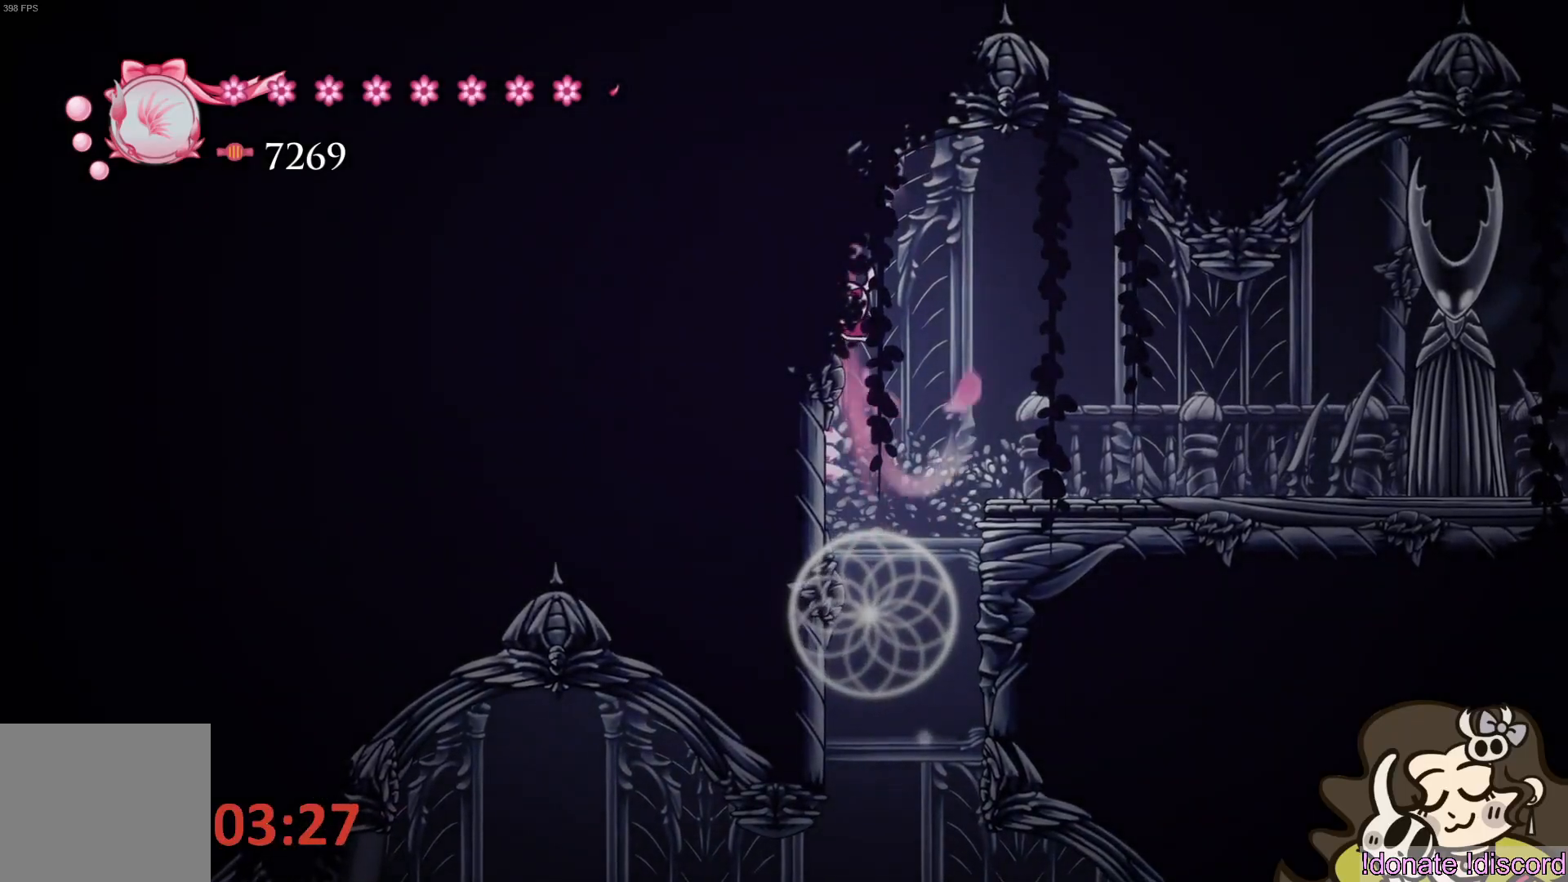
{"buttons": [], "left_stick": "center", "events": [[350, "L2", "up"], [383, "left_stick", "center"]]}
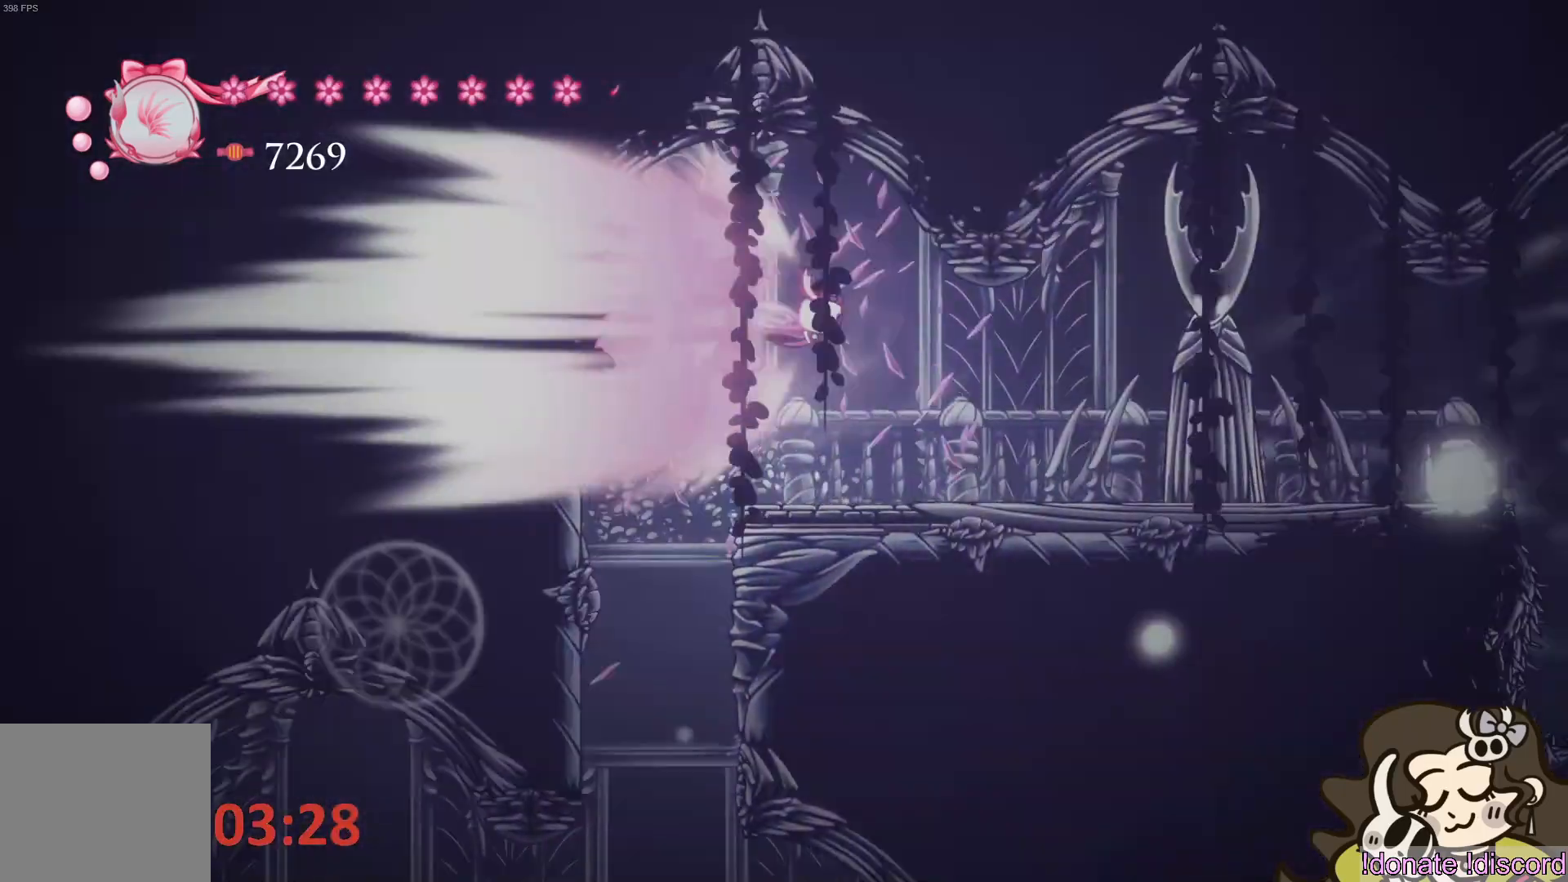
{"buttons": [], "left_stick": "center", "events": []}
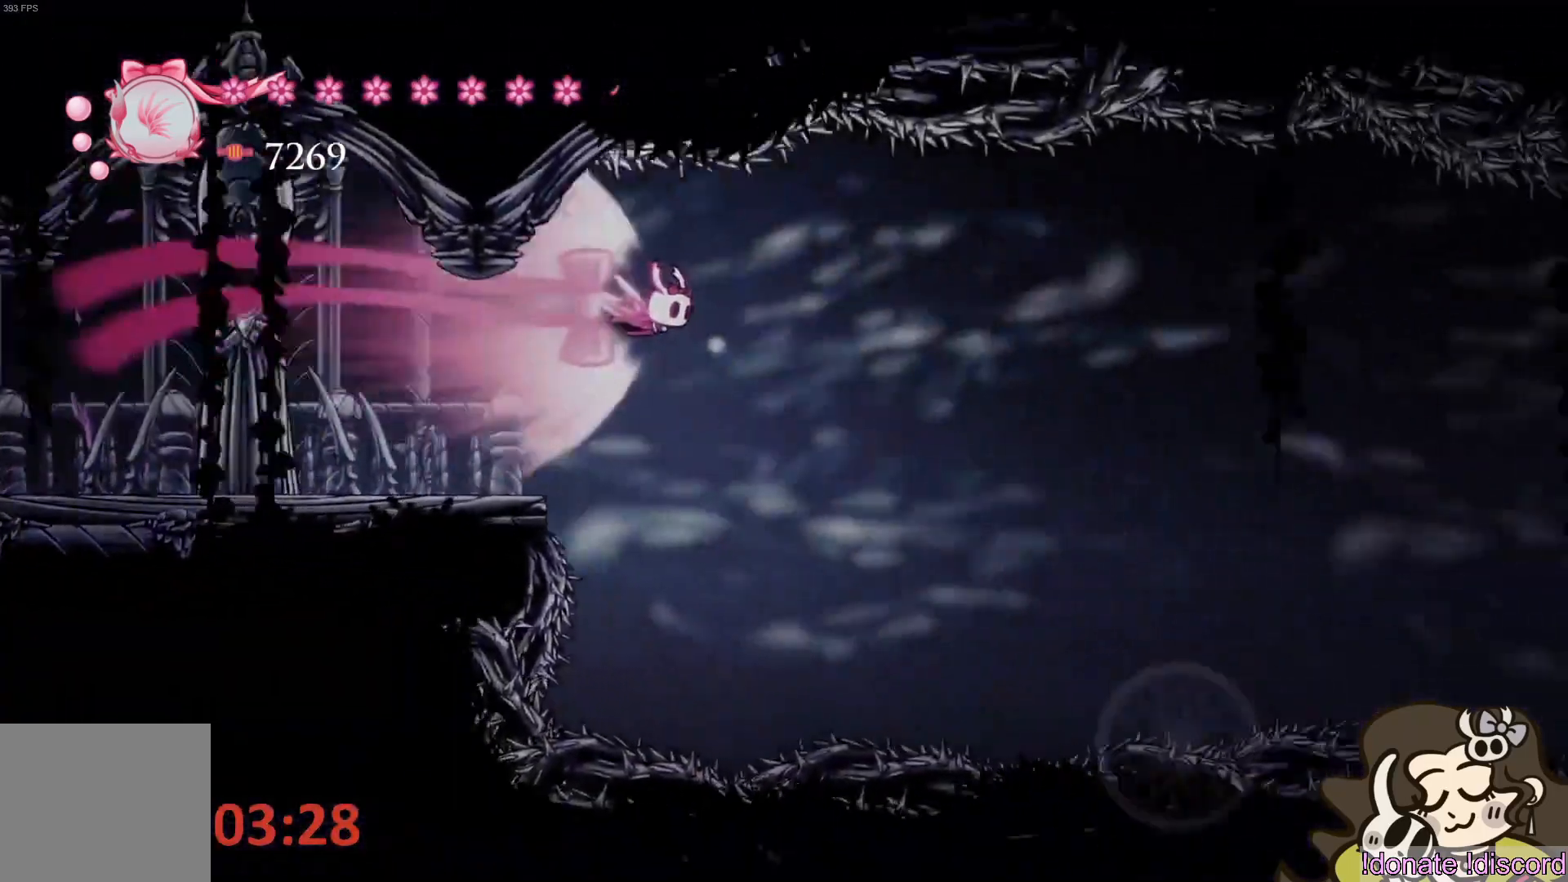
{"buttons": [], "left_stick": "center", "events": []}
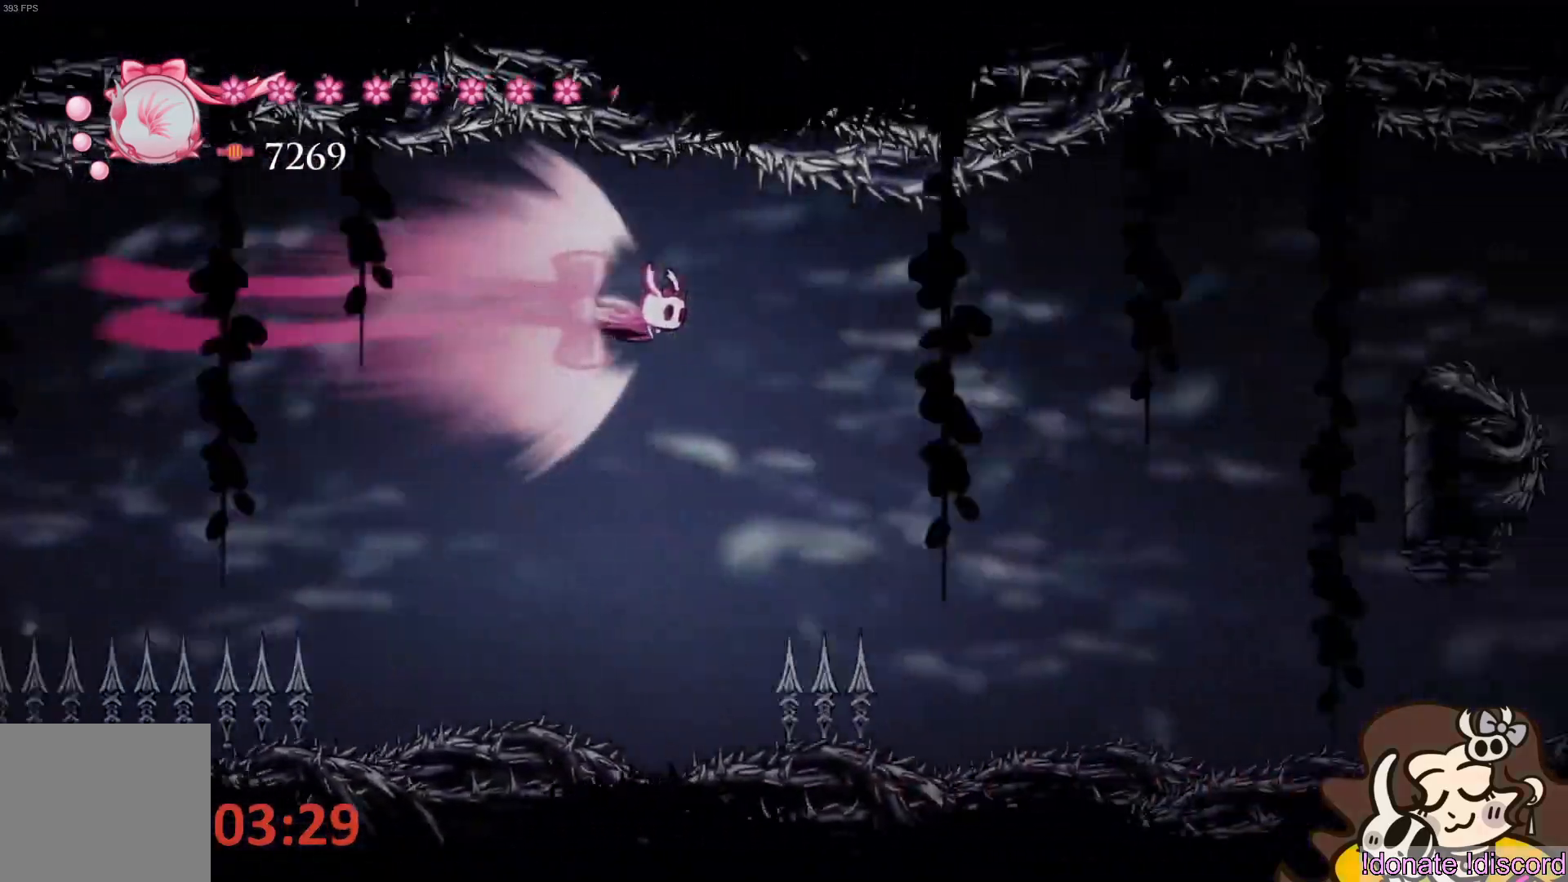
{"buttons": [], "left_stick": "center", "events": []}
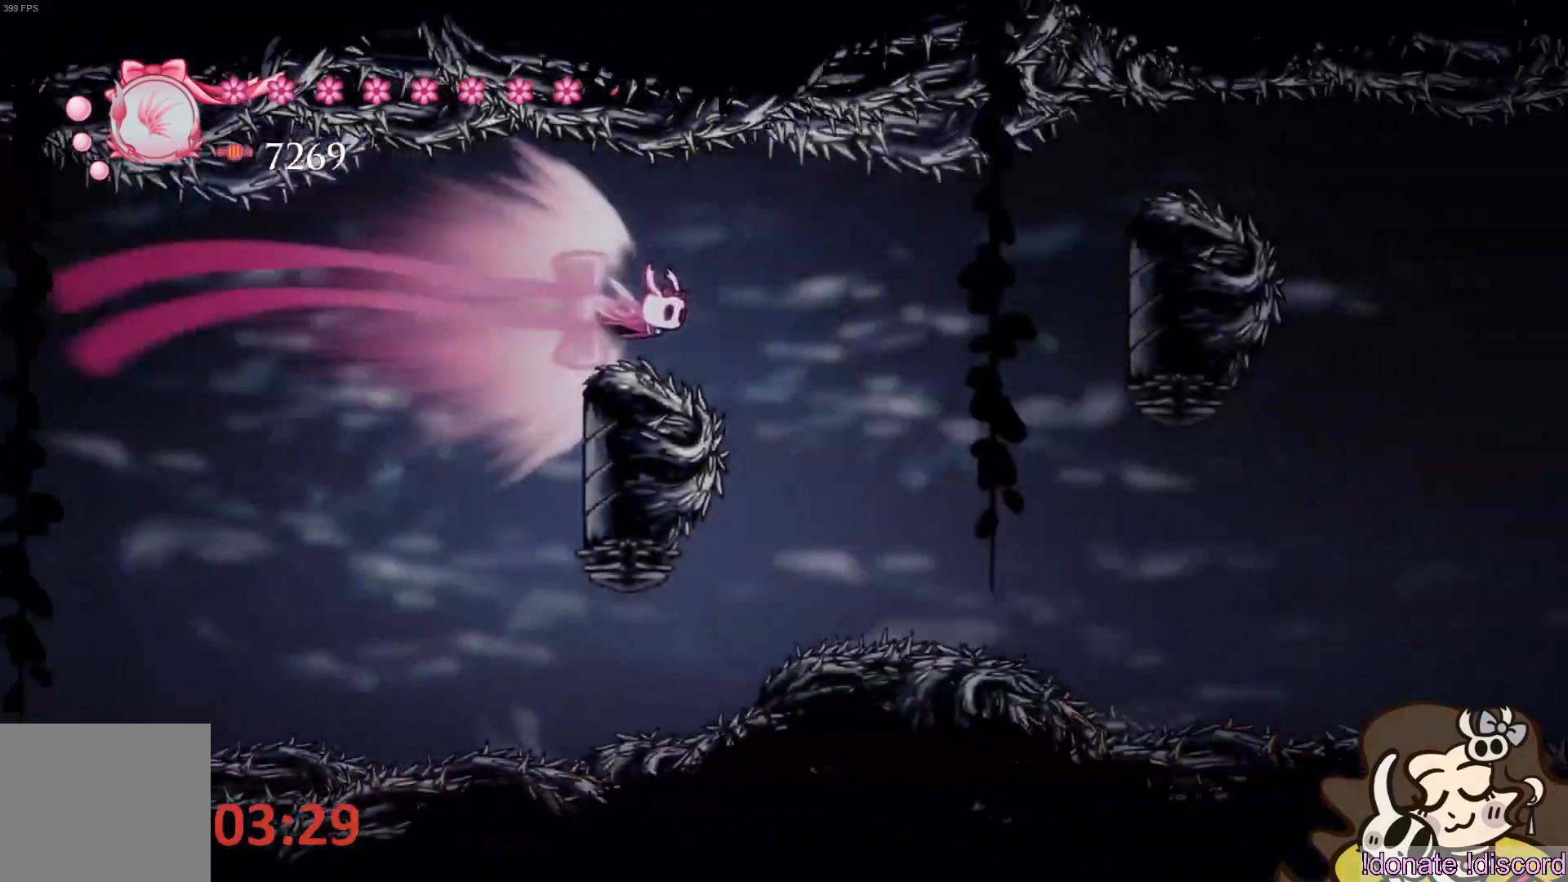
{"buttons": [], "left_stick": "right", "events": [[200, "left_stick", "right"]]}
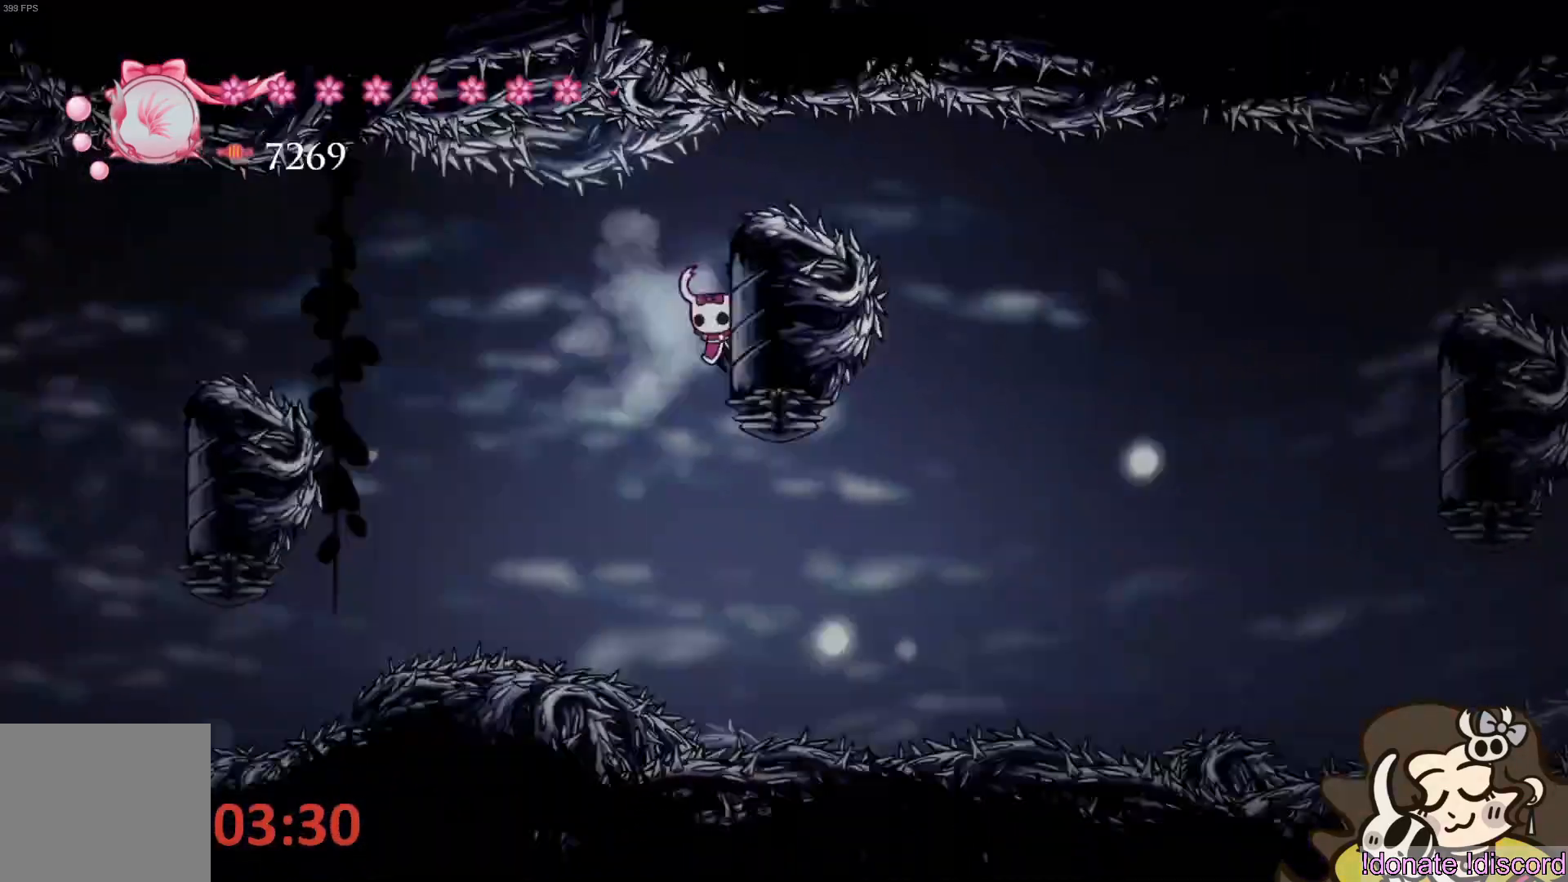
{"buttons": [], "left_stick": "right", "events": []}
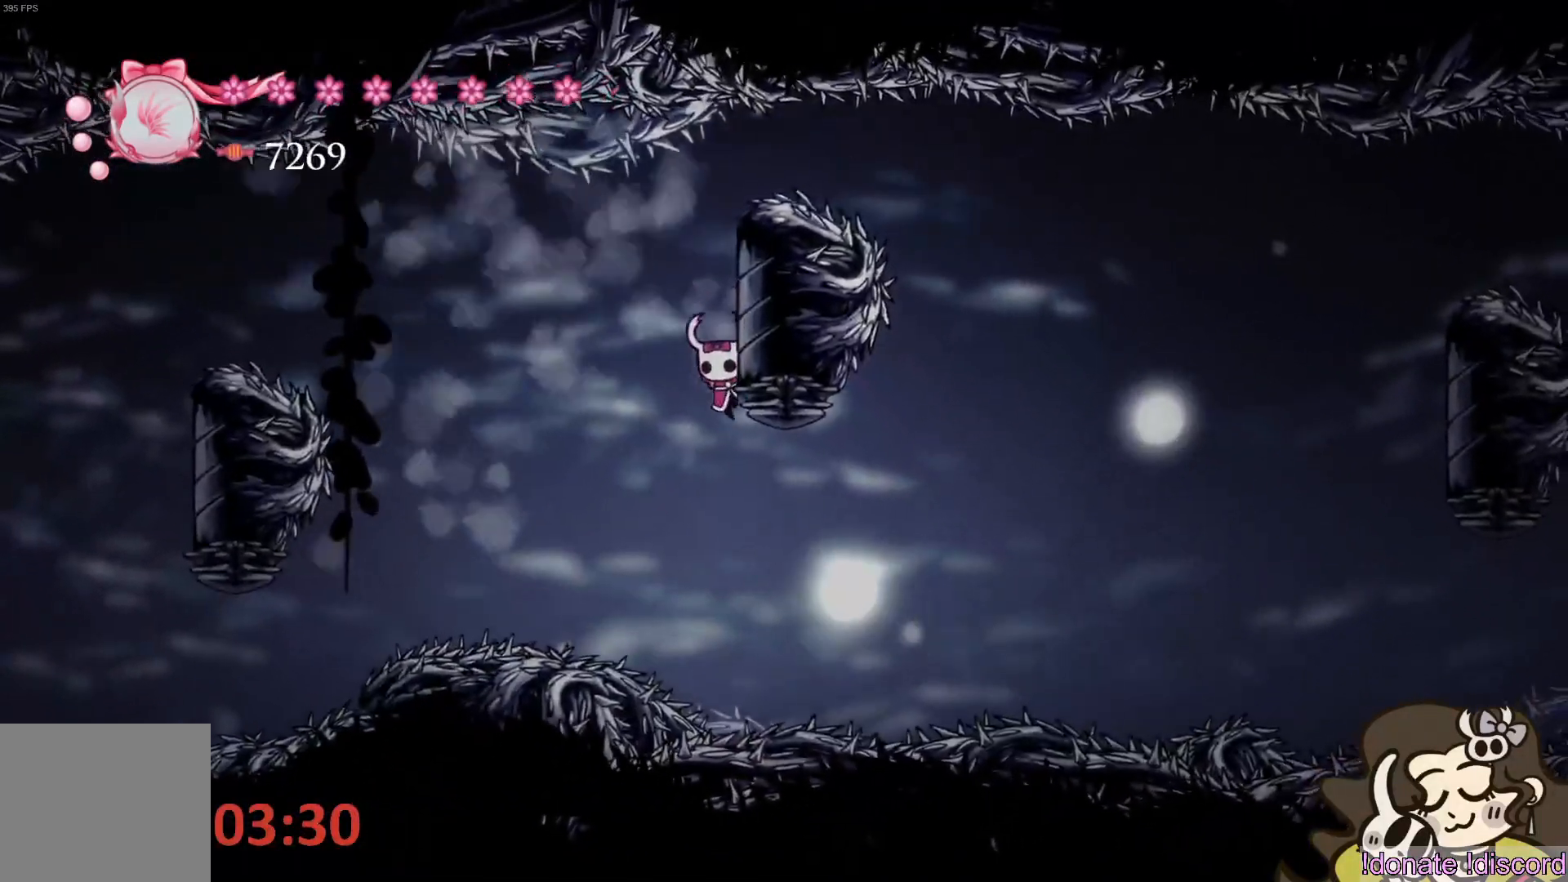
{"buttons": [], "left_stick": "right", "events": [[150, "R2", "down"], [433, "R2", "up"]]}
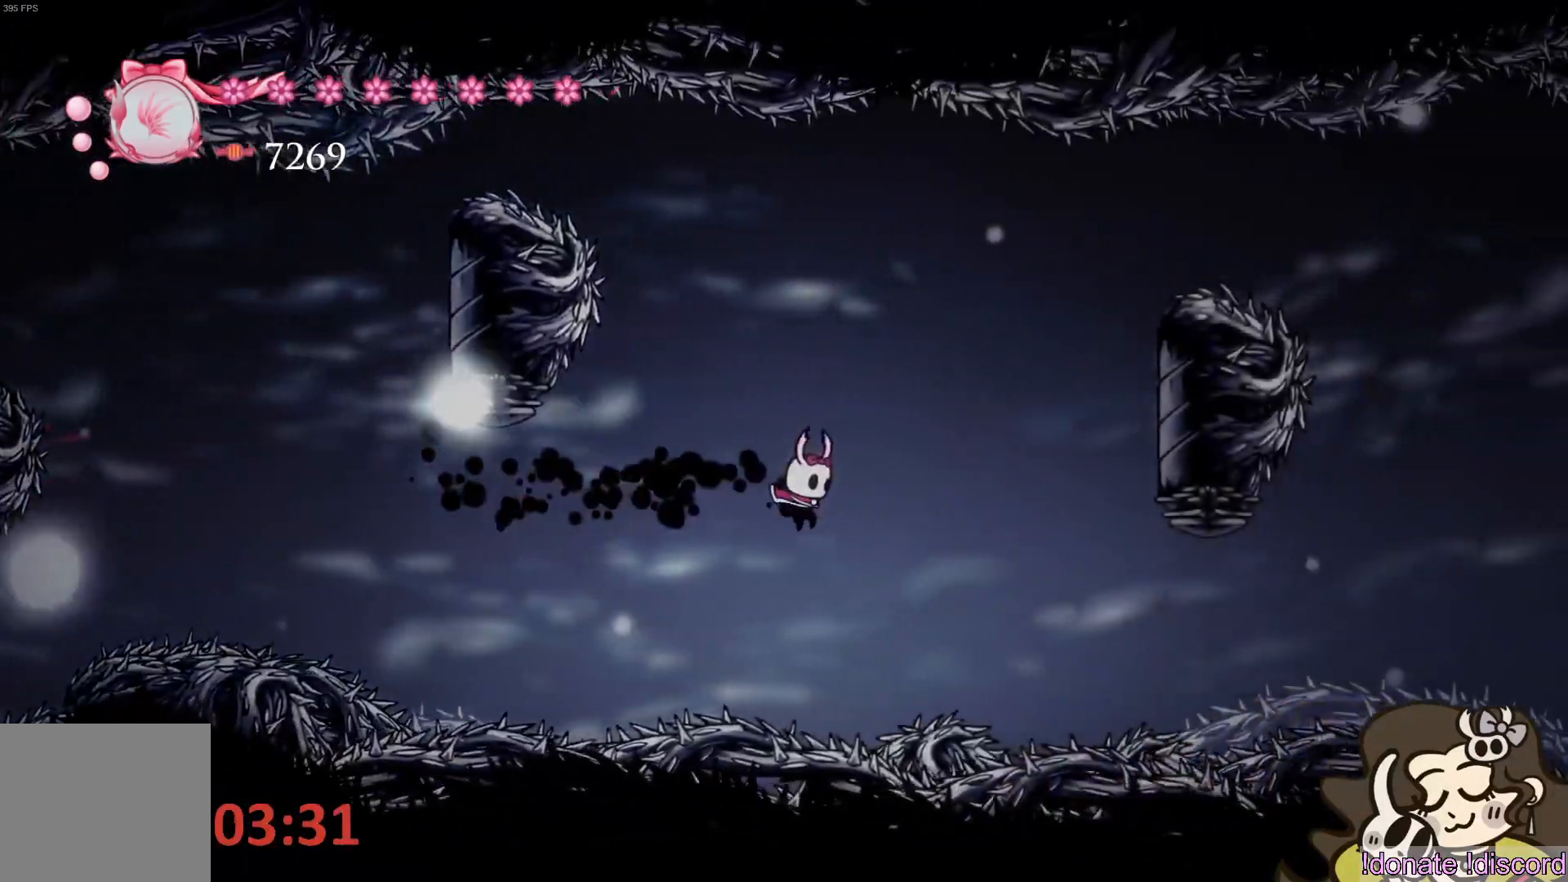
{"buttons": ["CROSS"], "left_stick": "right", "events": [[150, "CROSS", "down"]]}
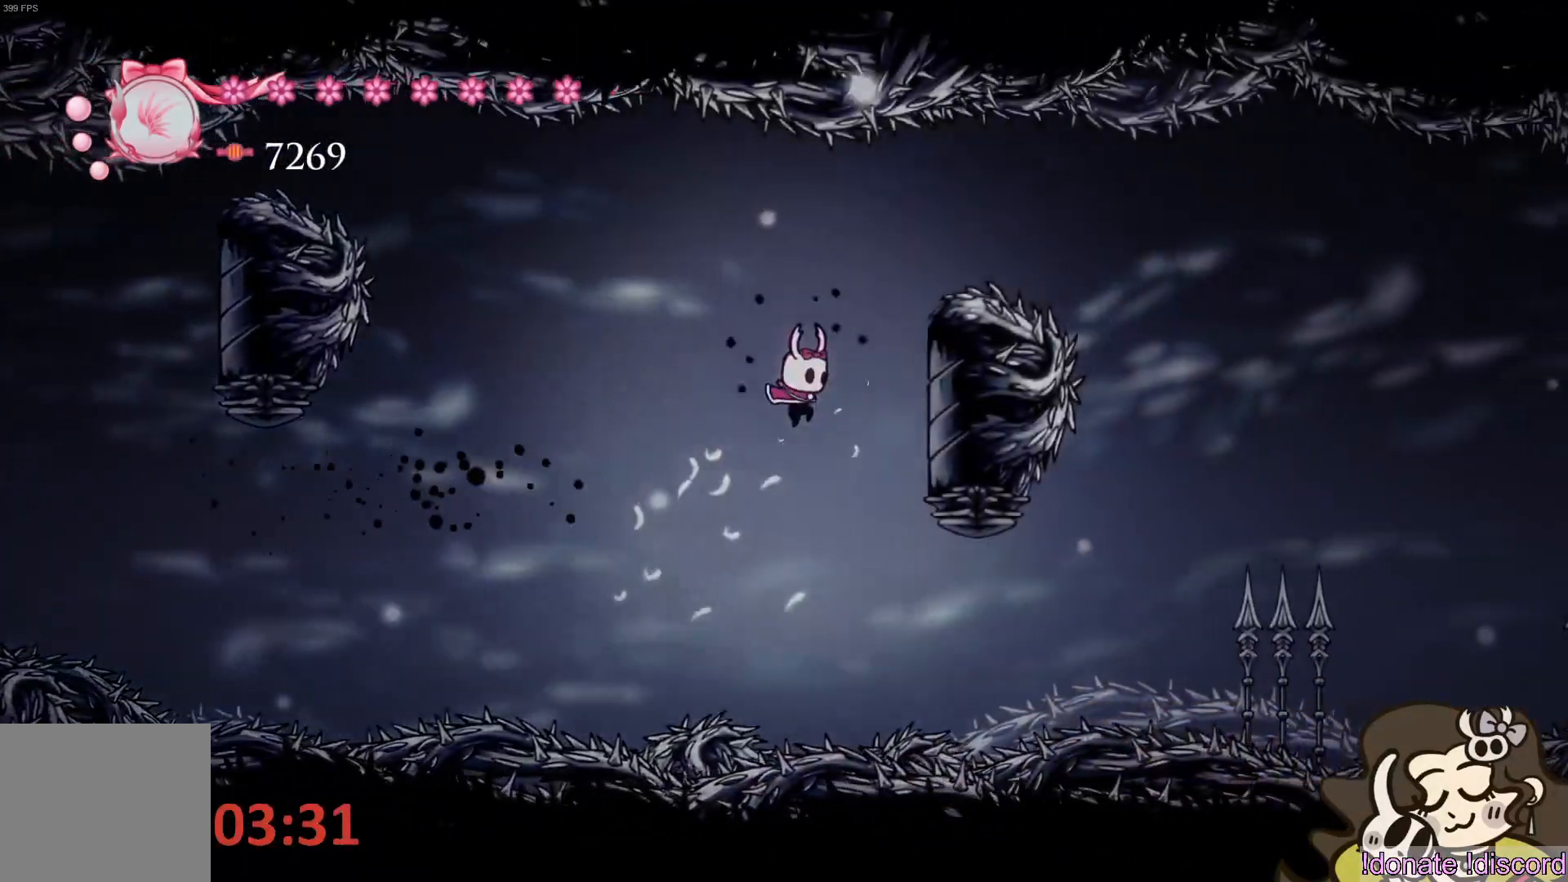
{"buttons": ["CROSS"], "left_stick": "right", "events": [[117, "CROSS", "up"], [350, "CROSS", "down"]]}
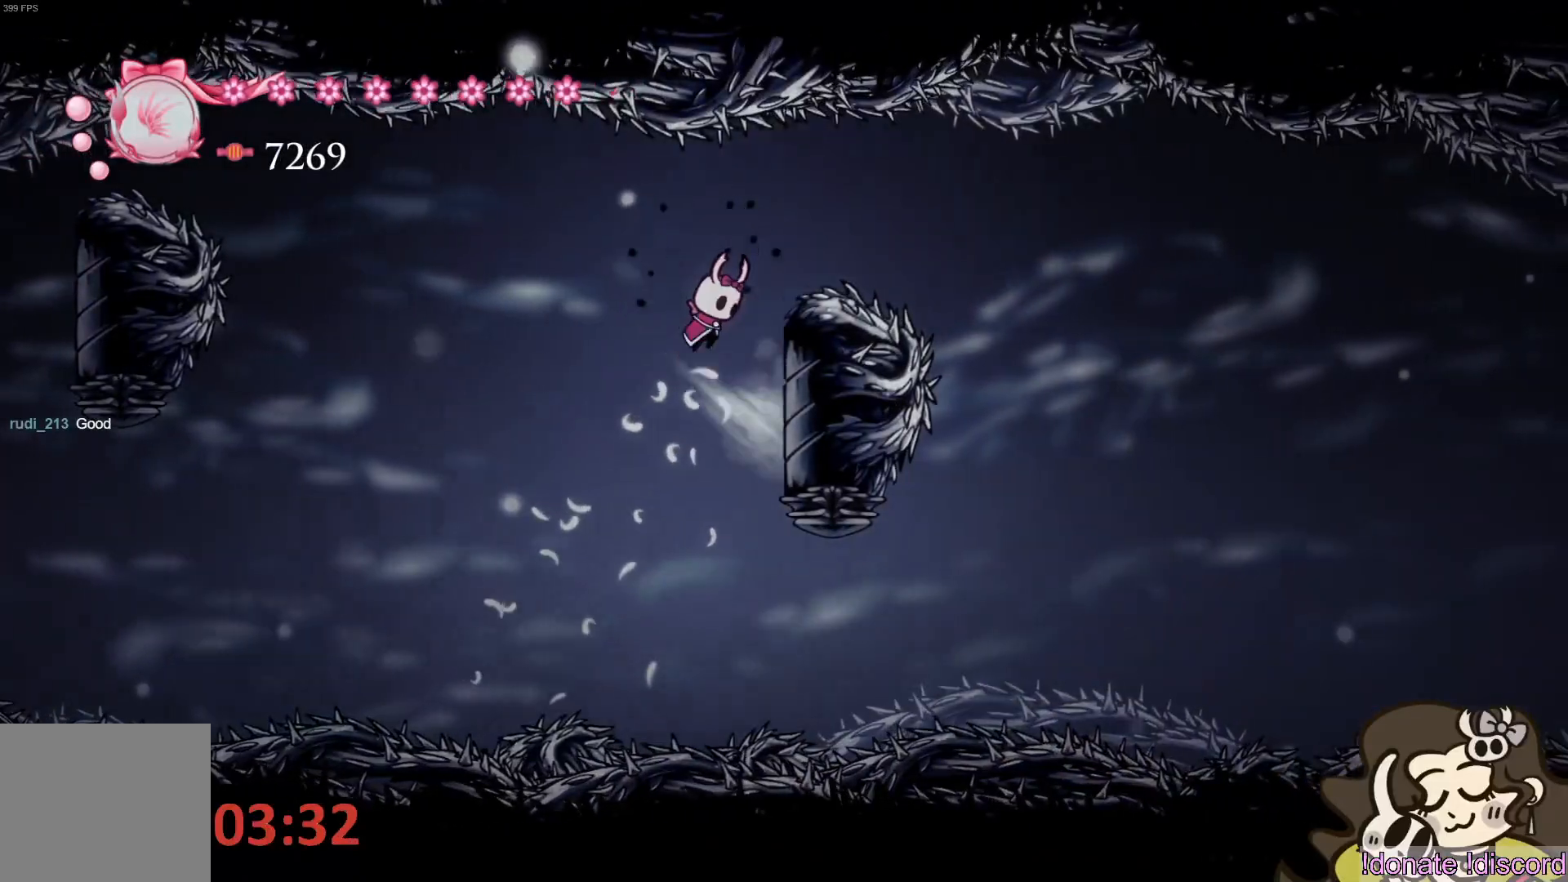
{"buttons": [], "left_stick": "right", "events": [[100, "R2", "down"], [117, "CROSS", "up"], [333, "R2", "up"]]}
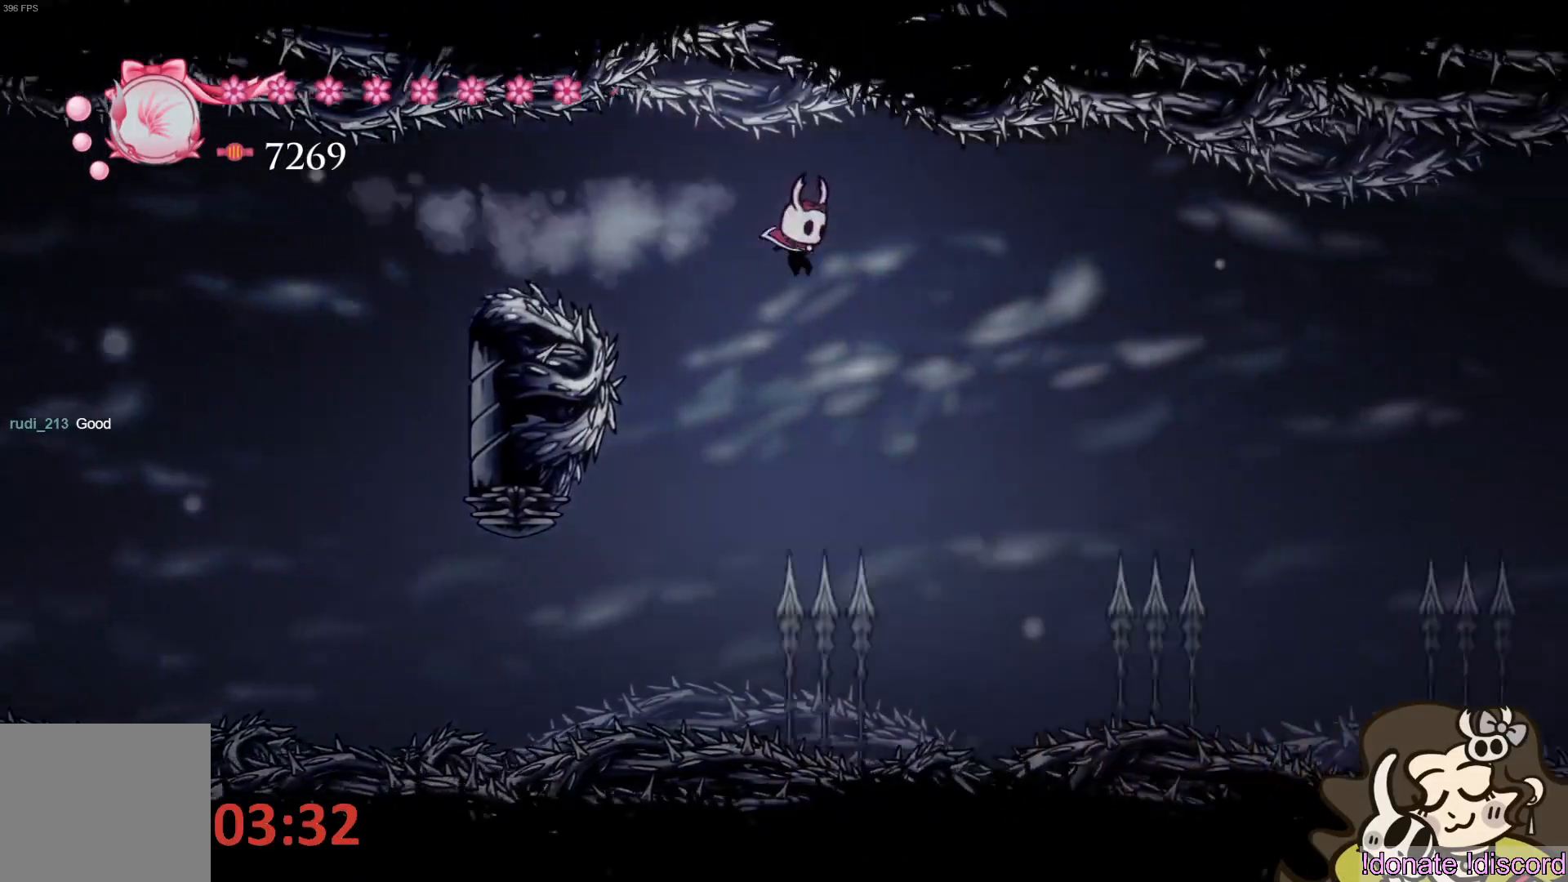
{"buttons": ["CROSS"], "left_stick": "right", "events": [[350, "CROSS", "down"]]}
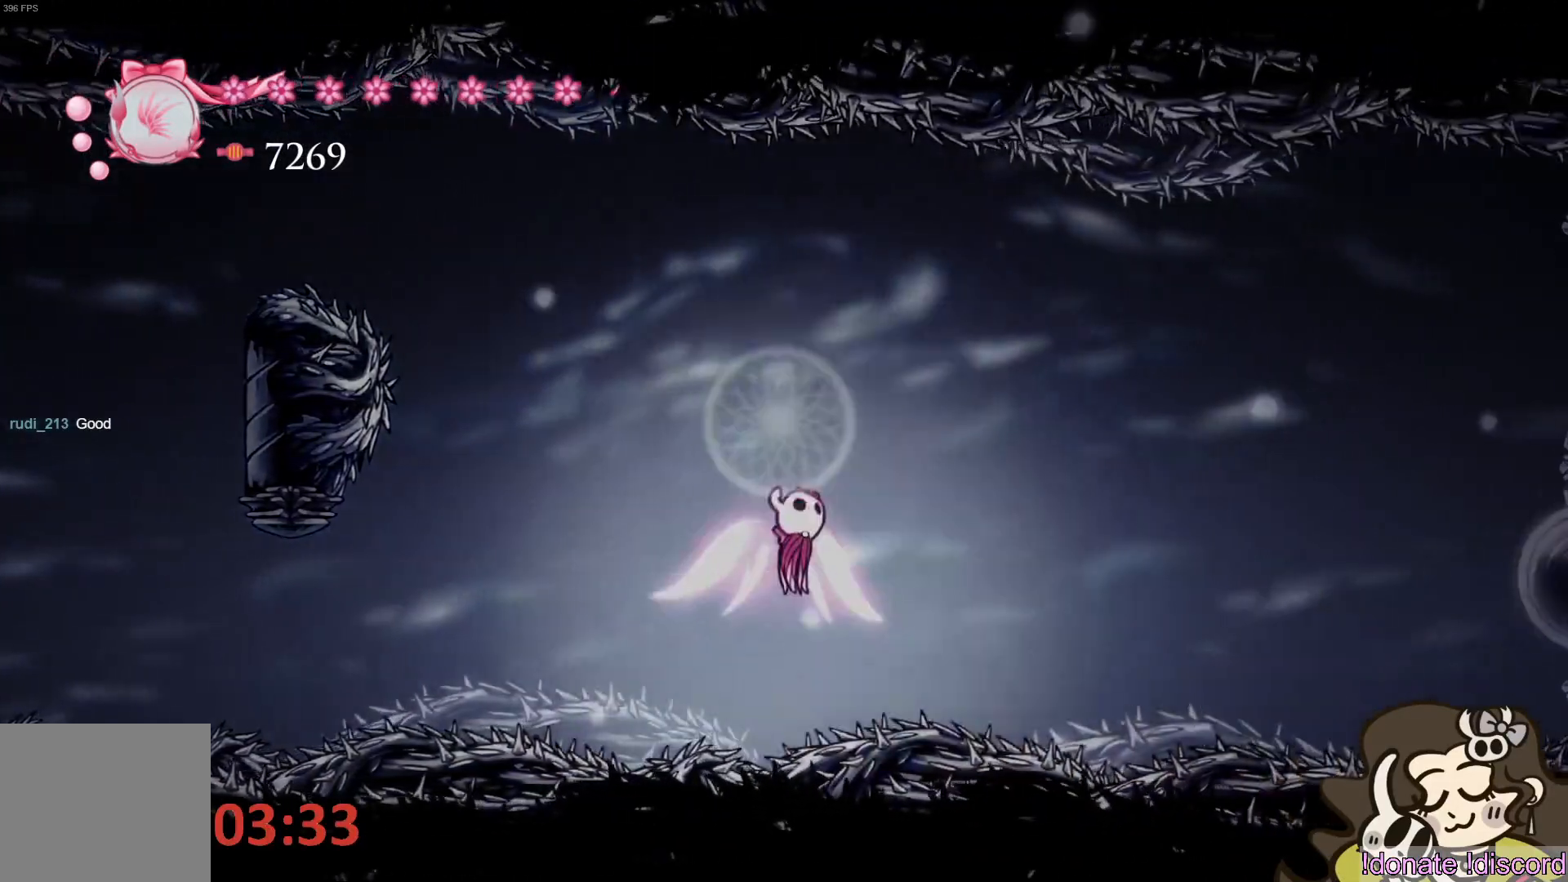
{"buttons": ["CROSS"], "left_stick": "right", "events": []}
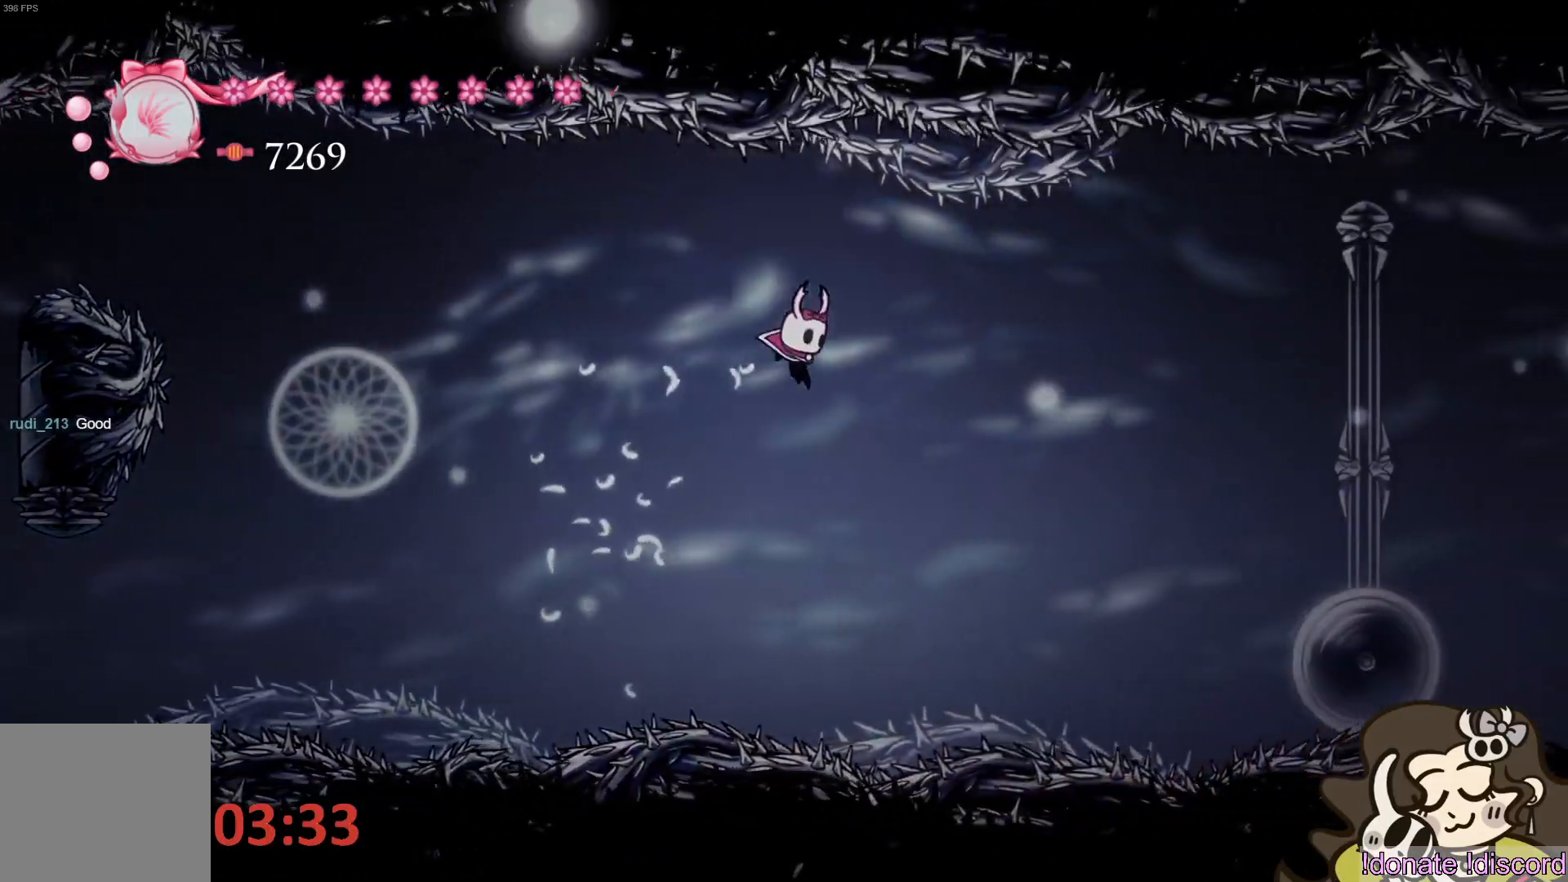
{"buttons": [], "left_stick": "down", "events": [[133, "CROSS", "up"], [250, "SQUARE", "down"], [250, "left_stick", "down"], [500, "SQUARE", "up"]]}
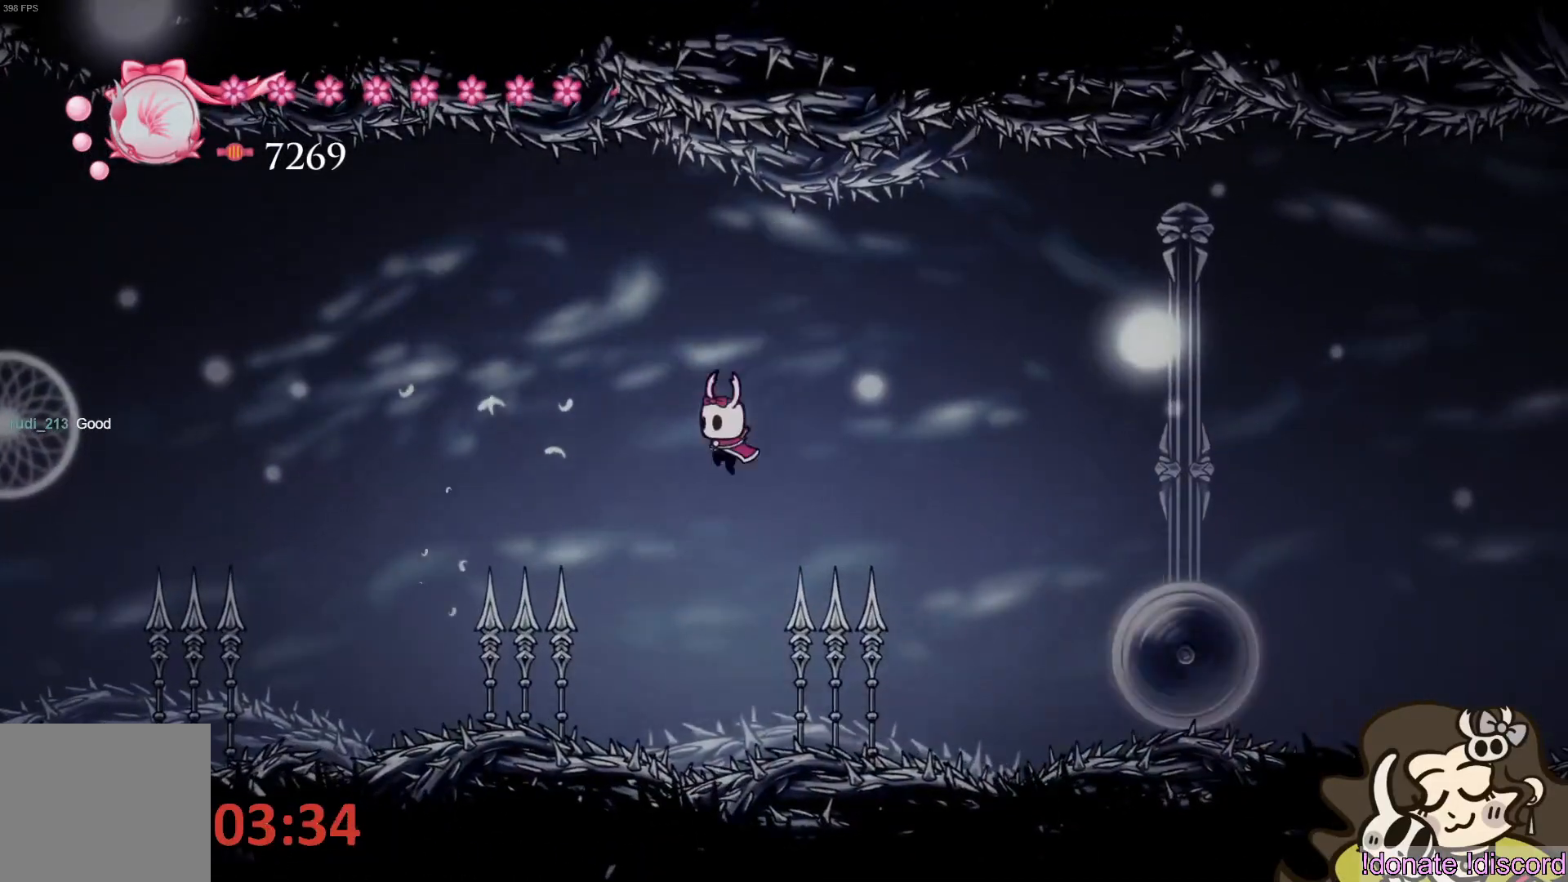
{"buttons": ["CROSS"], "left_stick": "right", "events": [[67, "left_stick", "center"], [317, "CROSS", "down"], [450, "left_stick", "right"]]}